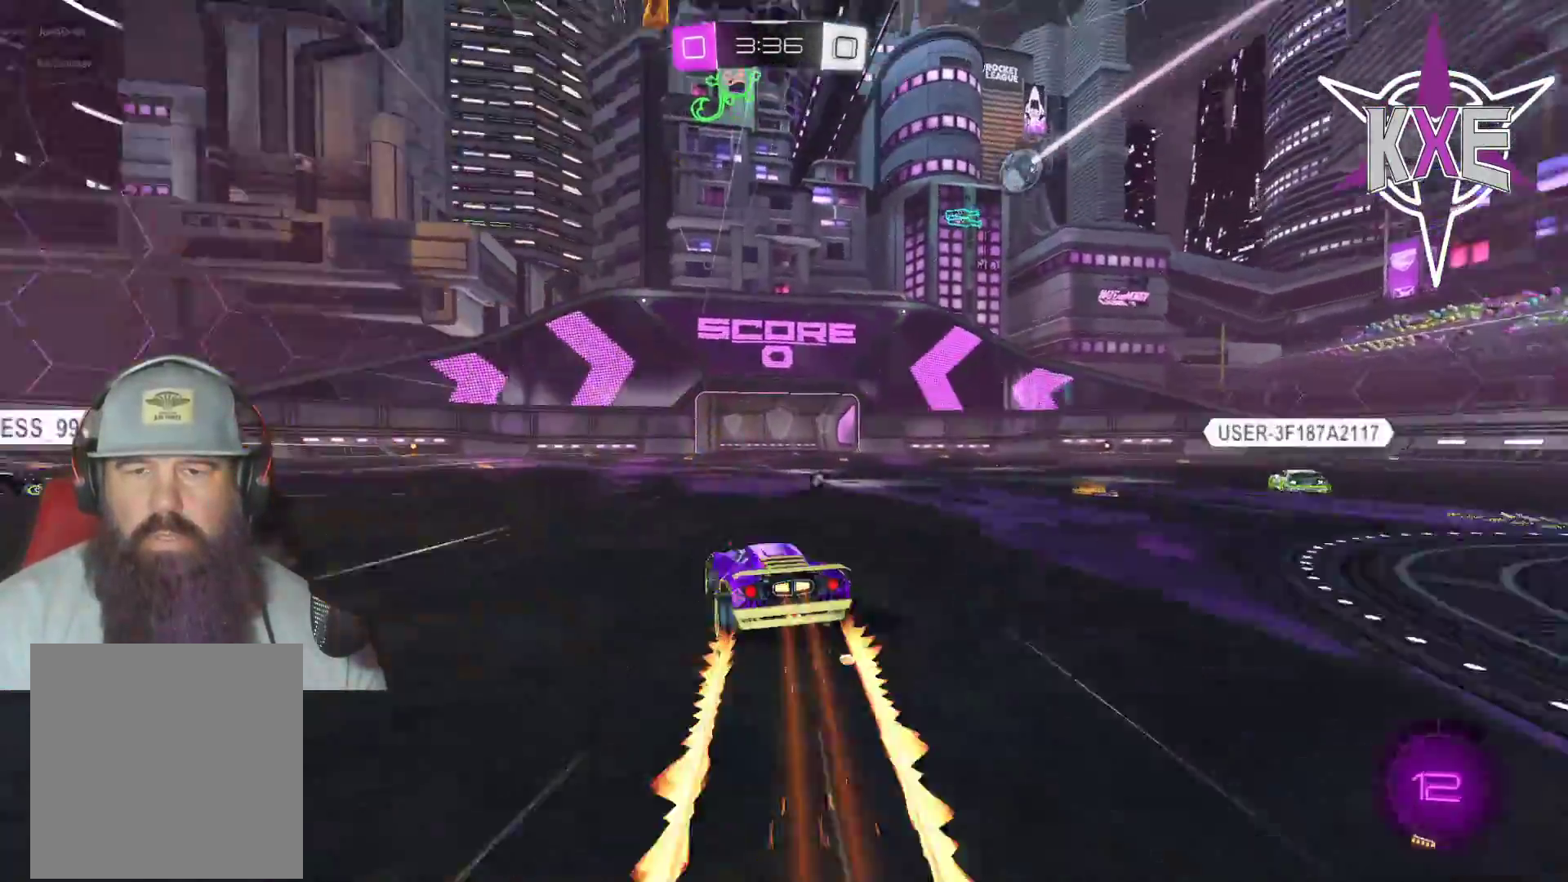
Gameplay with a controller (PlayStation layout); each line is a JSON object with the inputs held at the frame after it (dt_ms = milliseconds from this image to that frame). "events" lists button and stick changes between this image and that frame as [ms after this image, input, new state], when the widget could be followed in between.
{"dt_ms": 500, "buttons": ["R2"], "left_stick": "center", "right_stick": "center", "events": [[17, "CROSS", "up"], [33, "L1", "up"], [83, "left_stick", "center"]]}
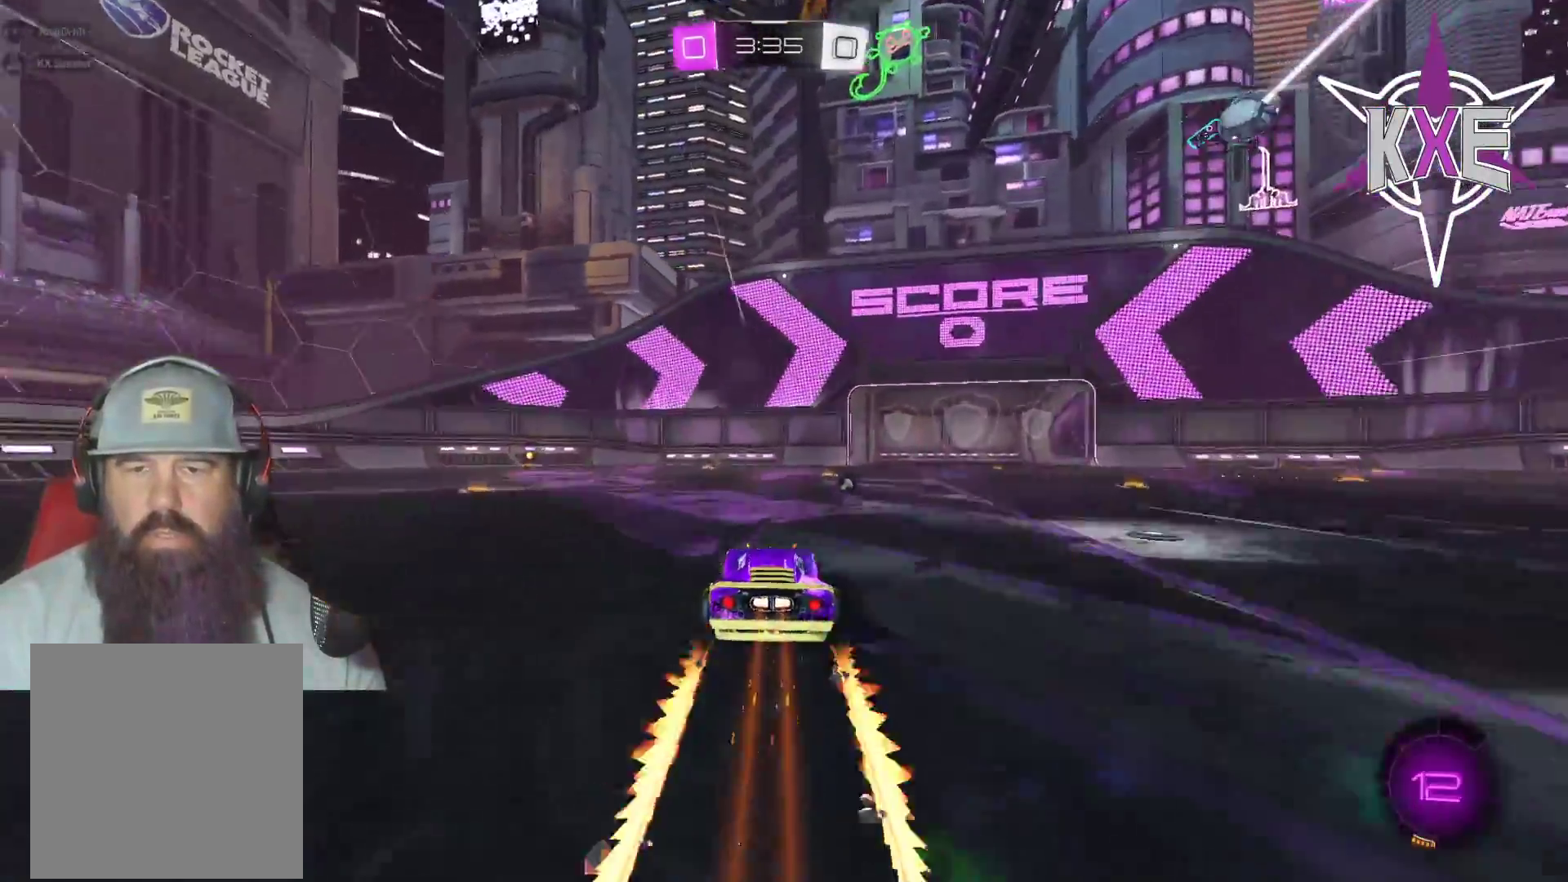
{"dt_ms": 500, "buttons": ["R2"], "left_stick": "center", "right_stick": "center", "events": [[50, "left_stick", "right"], [183, "left_stick", "center"], [250, "TRIANGLE", "down"], [333, "TRIANGLE", "up"]]}
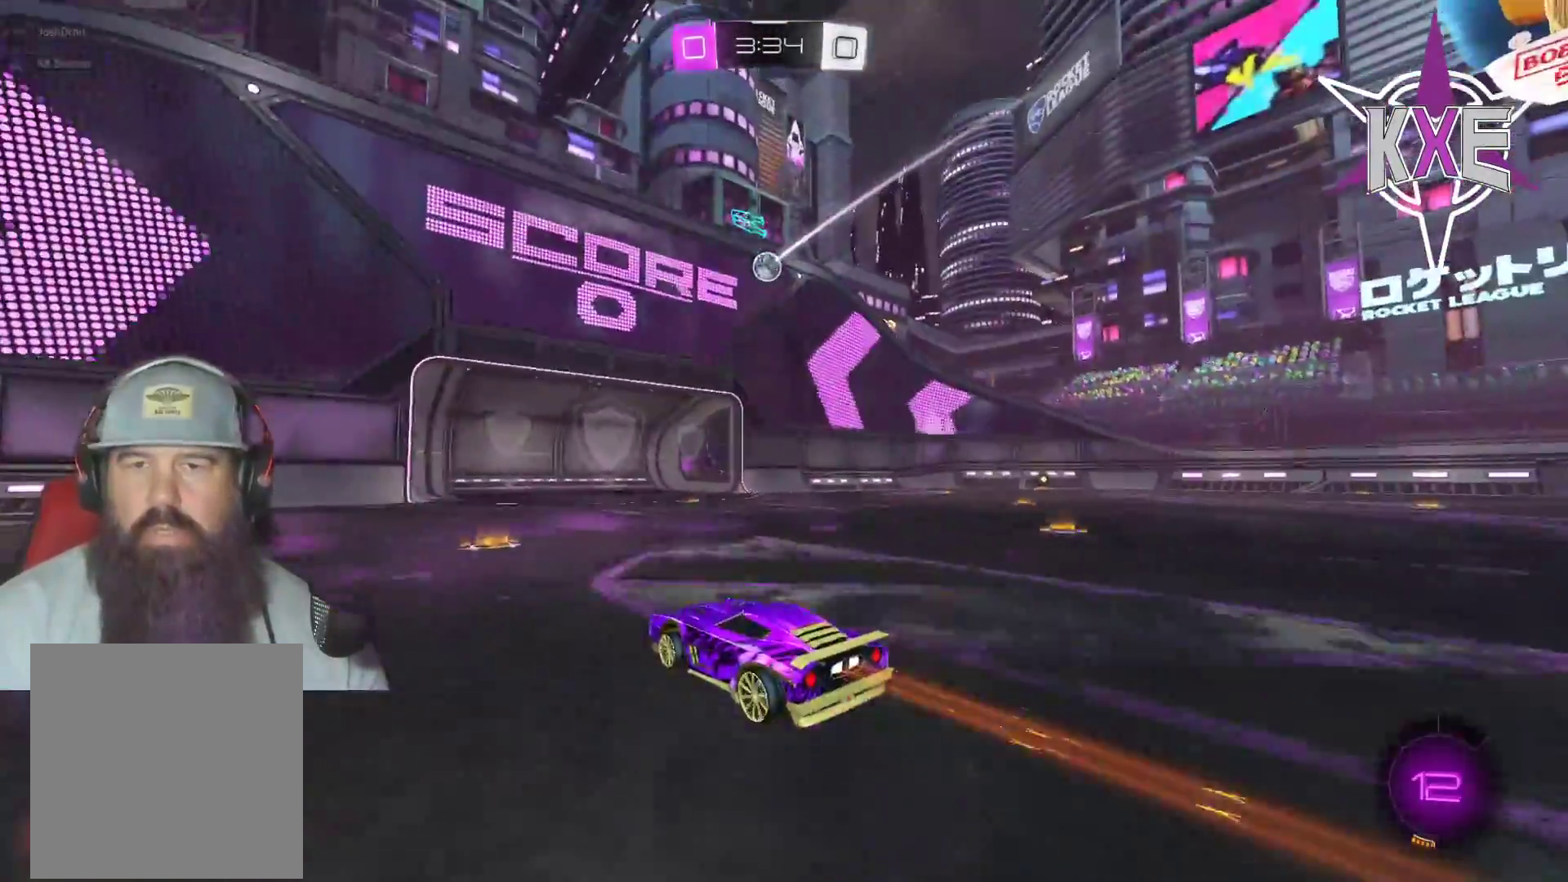
{"dt_ms": 500, "buttons": ["R2"], "left_stick": "center", "right_stick": "center", "events": [[250, "left_stick", "right"], [417, "left_stick", "center"]]}
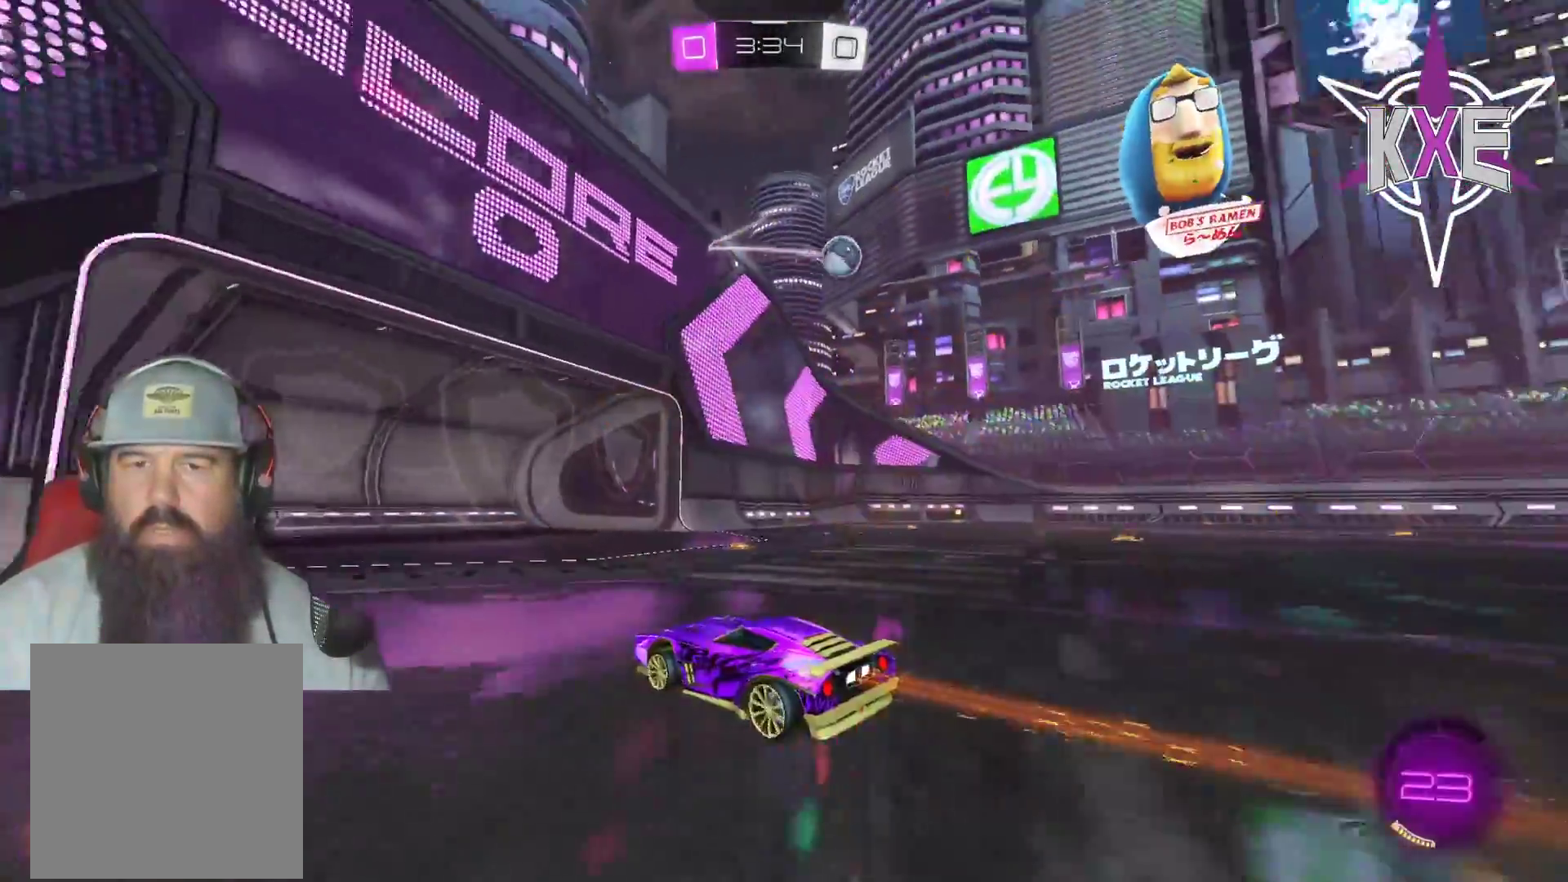
{"dt_ms": 500, "buttons": ["L1", "R2"], "left_stick": "right", "right_stick": "center", "events": [[233, "R2", "up"], [250, "left_stick", "right"], [300, "R2", "down"], [333, "L1", "down"]]}
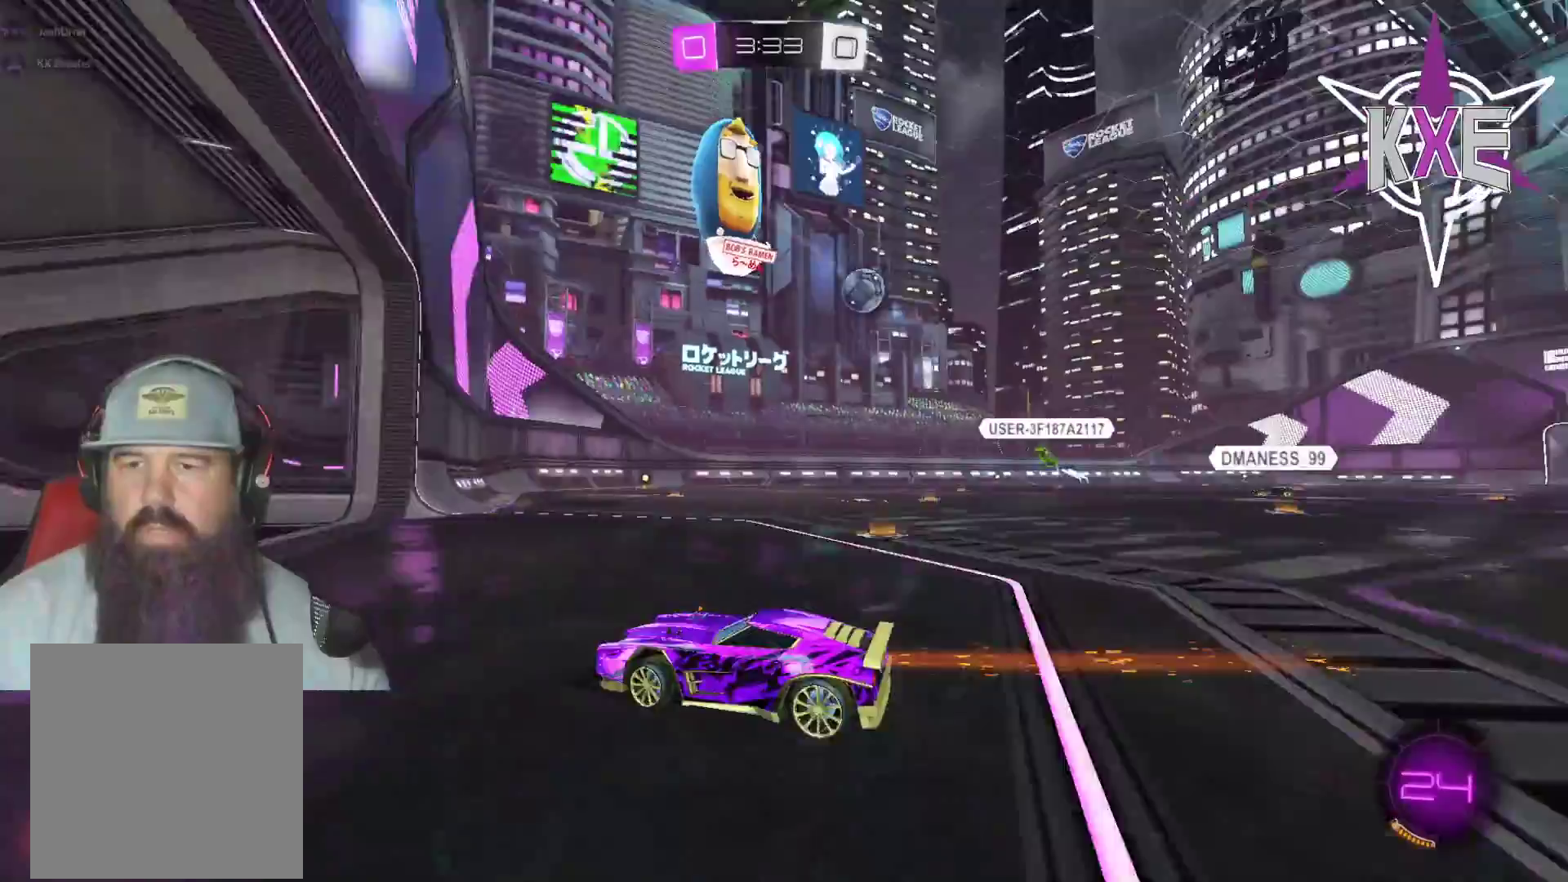
{"dt_ms": 1000, "buttons": ["R2", "L3"], "left_stick": "right", "right_stick": "center"}
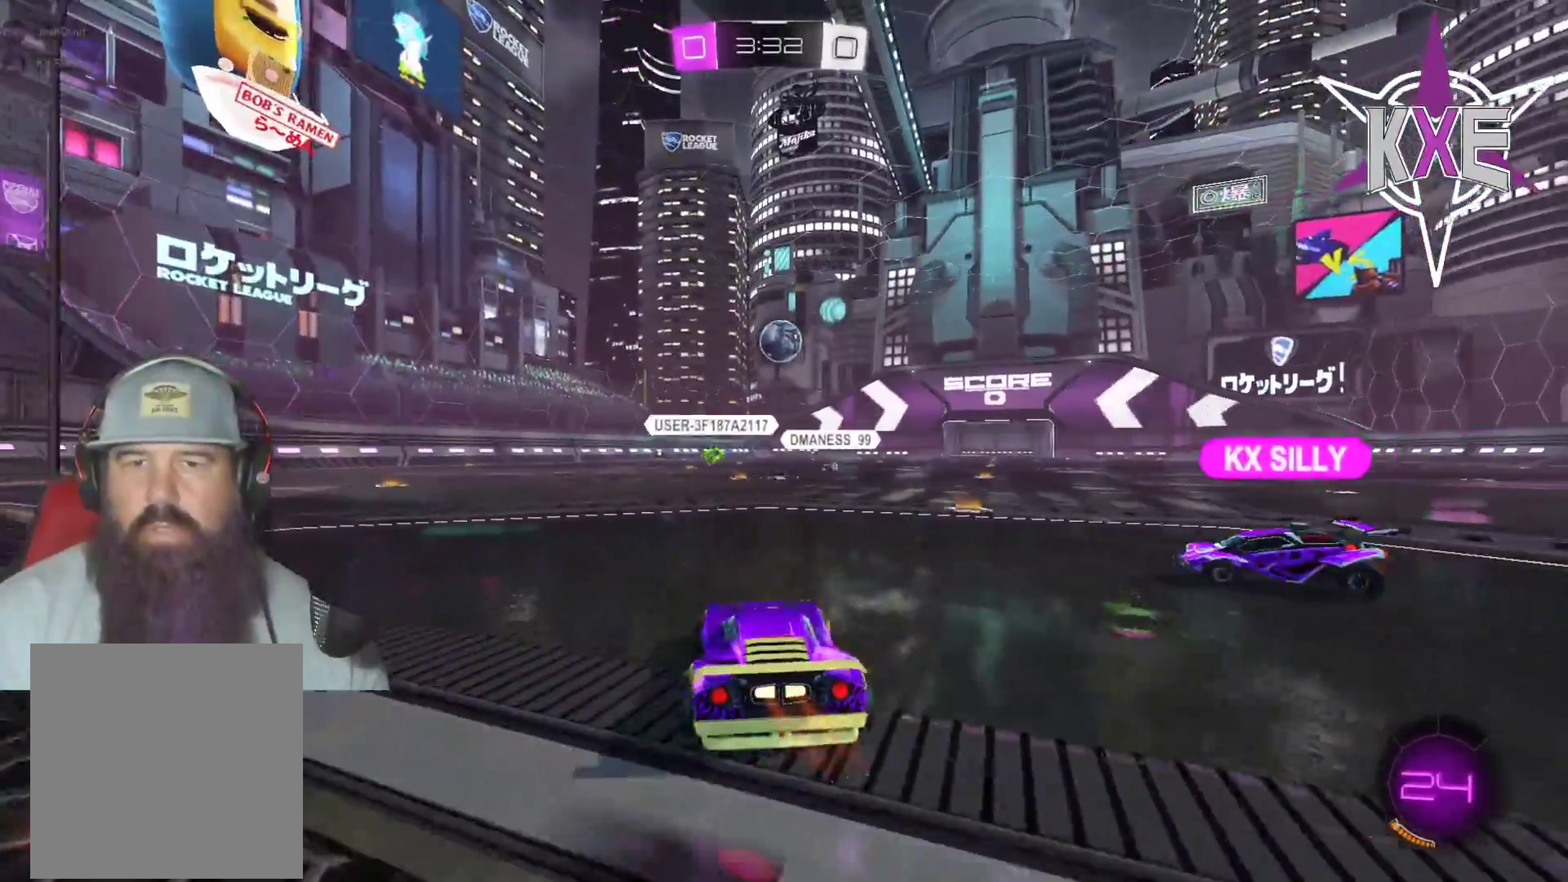
{"dt_ms": 500, "buttons": ["CROSS", "R1", "R2", "L3"], "left_stick": "down", "right_stick": "center", "events": [[17, "L3", "up"], [100, "left_stick", "center"], [233, "left_stick", "down-right"], [283, "CROSS", "down"], [317, "R1", "down"], [367, "L3", "down"], [433, "left_stick", "down-left"], [483, "left_stick", "down"]]}
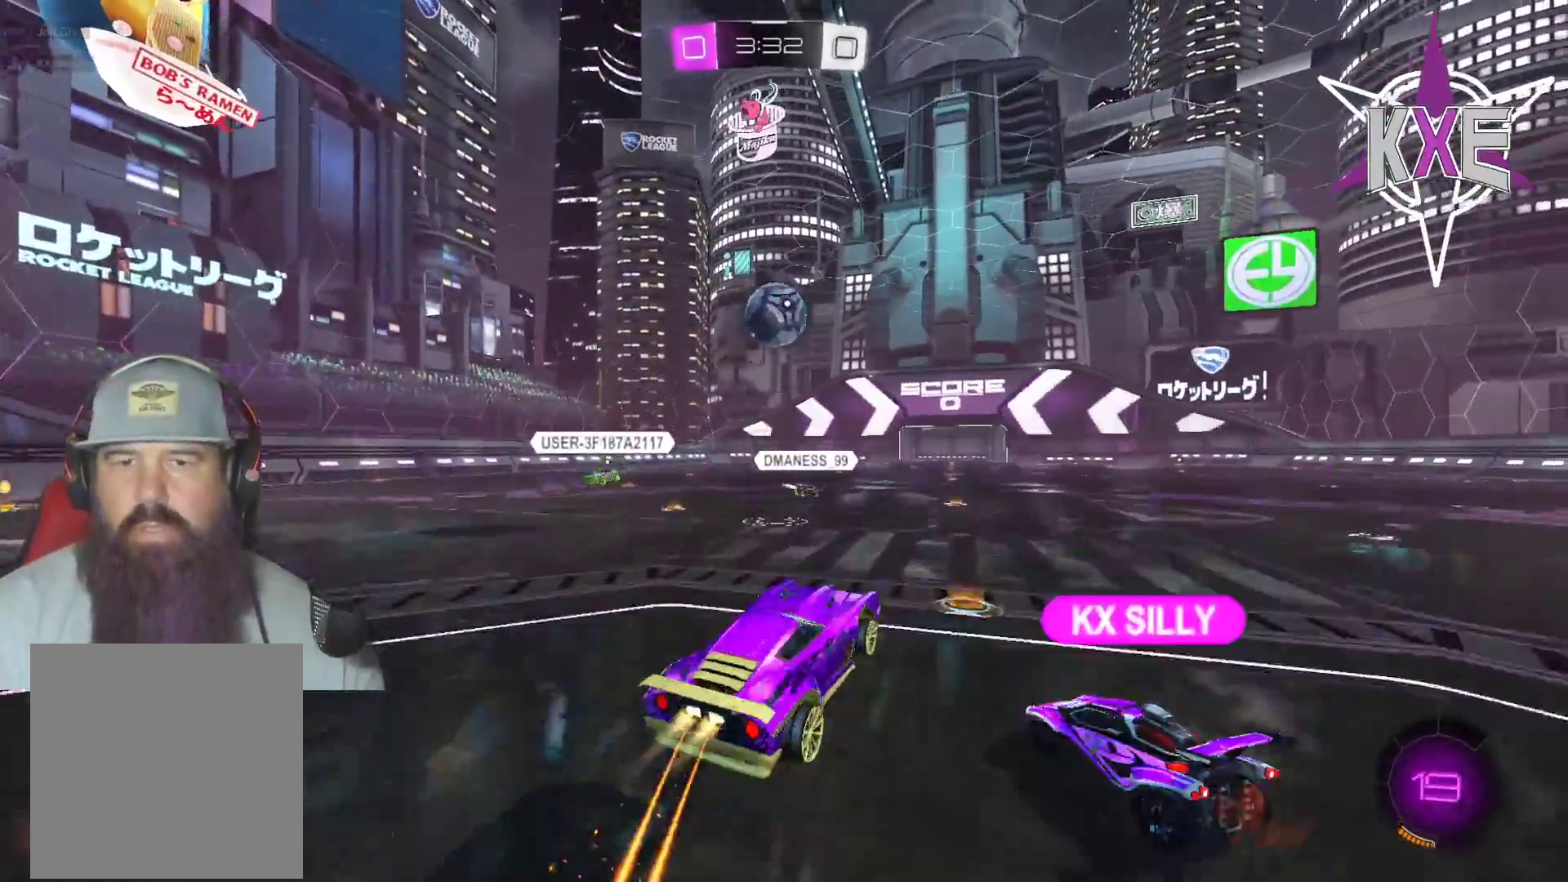
{"dt_ms": 500, "buttons": ["CROSS", "R1", "R2", "L3"], "left_stick": "up-left", "right_stick": "center", "events": [[17, "L3", "up"], [83, "CROSS", "up"], [100, "left_stick", "center"], [200, "left_stick", "up"], [283, "left_stick", "center"], [367, "left_stick", "up-left"], [483, "L3", "down"], [500, "CROSS", "down"]]}
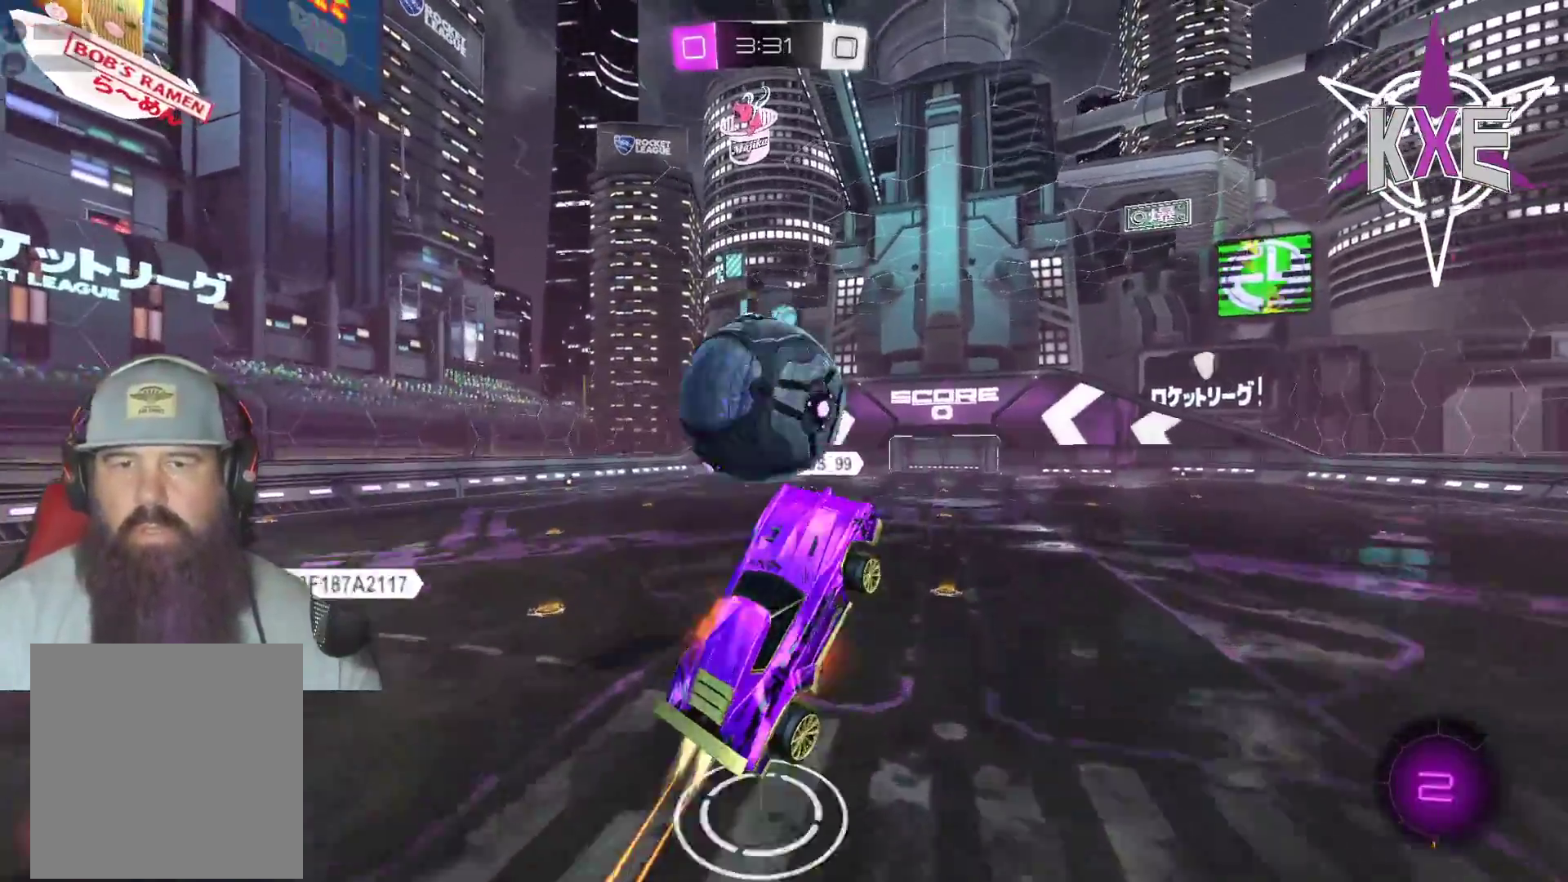
{"dt_ms": 500, "buttons": ["R2"], "left_stick": "up", "right_stick": "center", "events": [[217, "L3", "up"], [267, "CROSS", "up"], [283, "R1", "up"], [333, "left_stick", "up"]]}
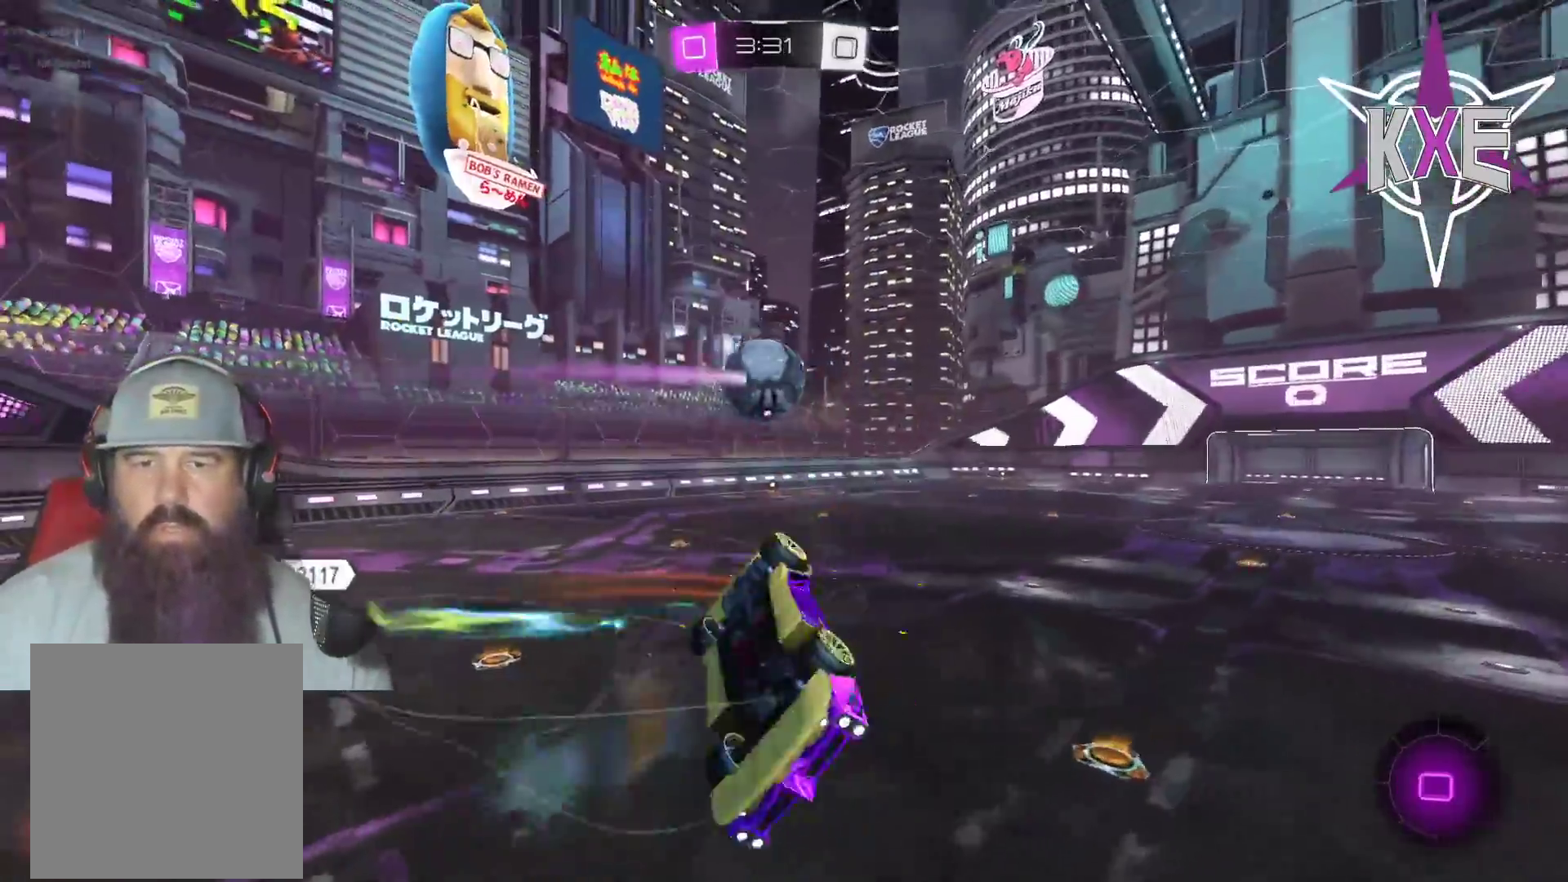
{"dt_ms": 500, "buttons": ["R2"], "left_stick": "up-right", "right_stick": "center", "events": [[367, "TRIANGLE", "down"], [383, "left_stick", "up-right"], [500, "TRIANGLE", "up"]]}
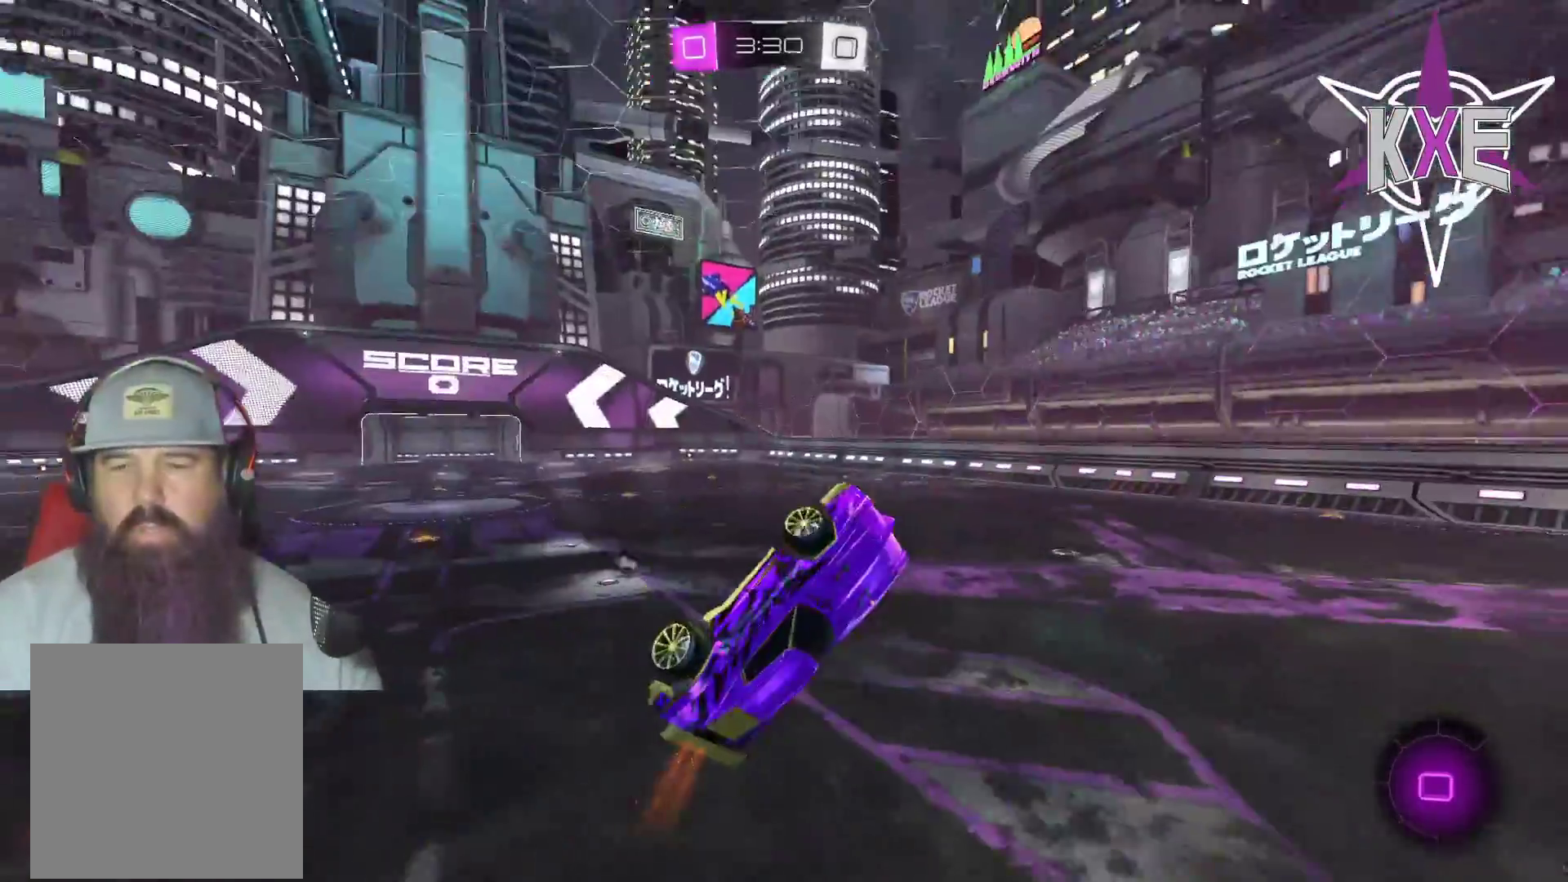
{"dt_ms": 500, "buttons": ["R2"], "left_stick": "right", "right_stick": "center", "events": [[33, "left_stick", "center"], [233, "SQUARE", "down"], [233, "left_stick", "up"], [400, "SQUARE", "up"], [500, "left_stick", "right"]]}
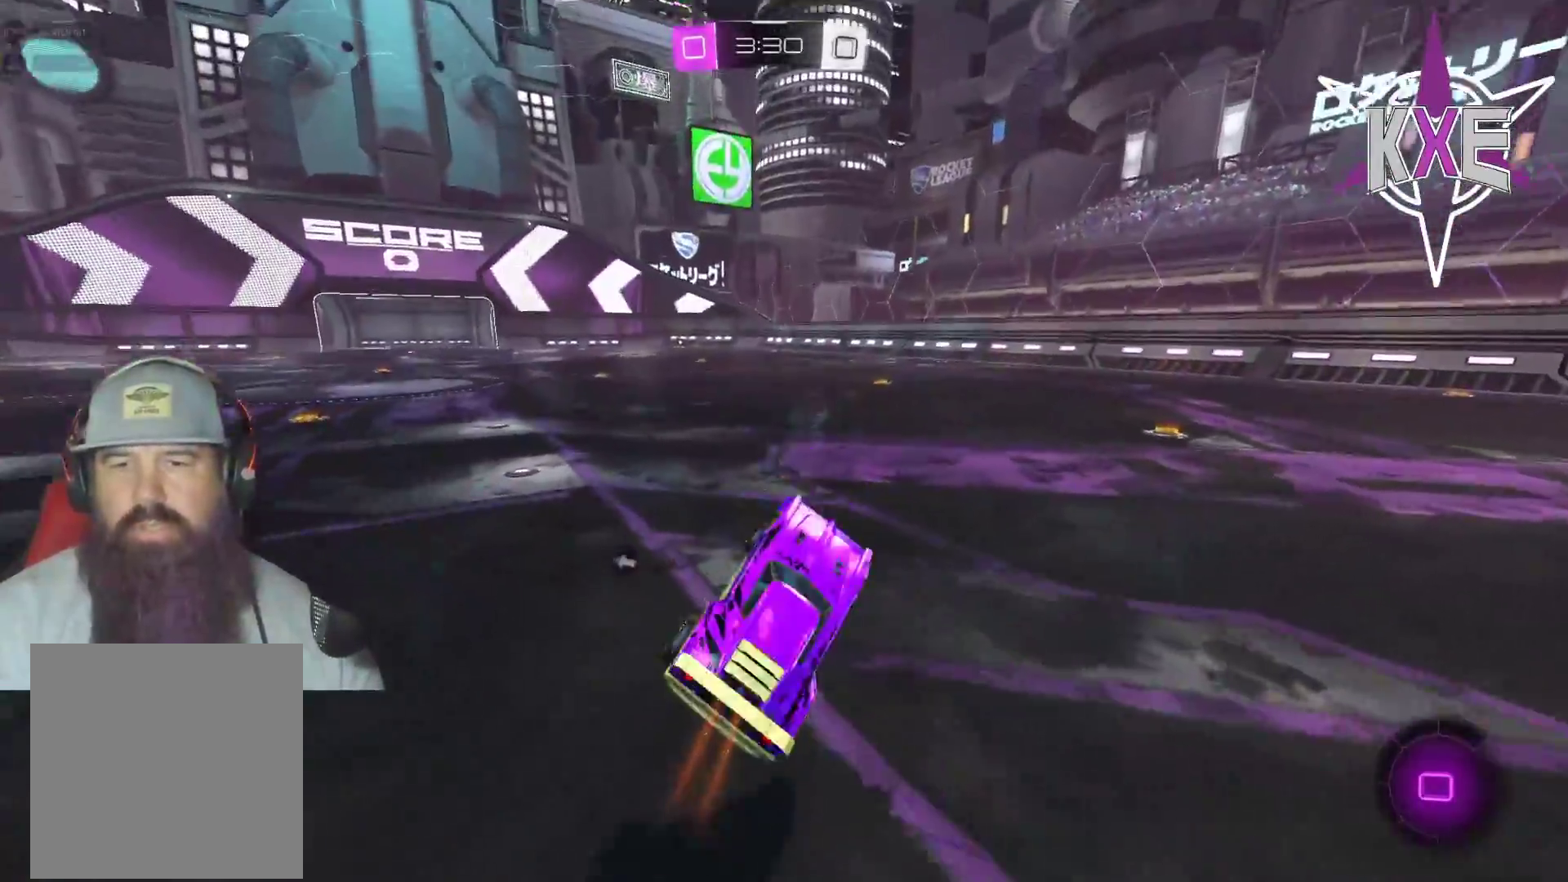
{"dt_ms": 500, "buttons": ["R2"], "left_stick": "center", "right_stick": "center", "events": [[233, "TRIANGLE", "down"], [267, "TRIANGLE", "up"], [350, "left_stick", "up"], [483, "left_stick", "center"]]}
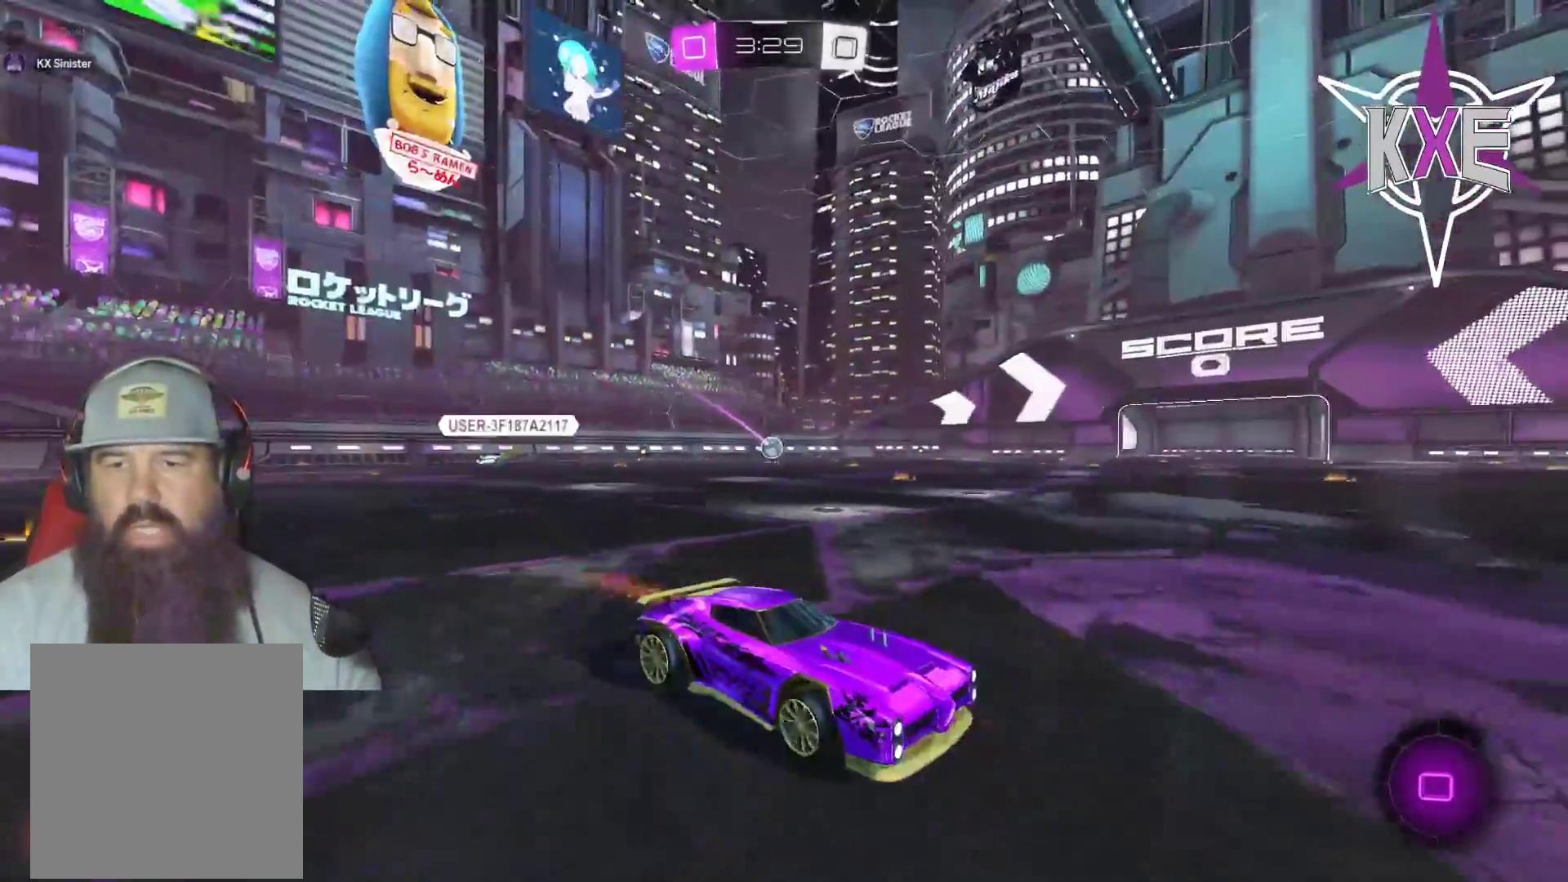
{"dt_ms": 500, "buttons": ["R2"], "left_stick": "right", "right_stick": "center", "events": [[233, "TRIANGLE", "down"], [367, "TRIANGLE", "up"], [483, "left_stick", "right"]]}
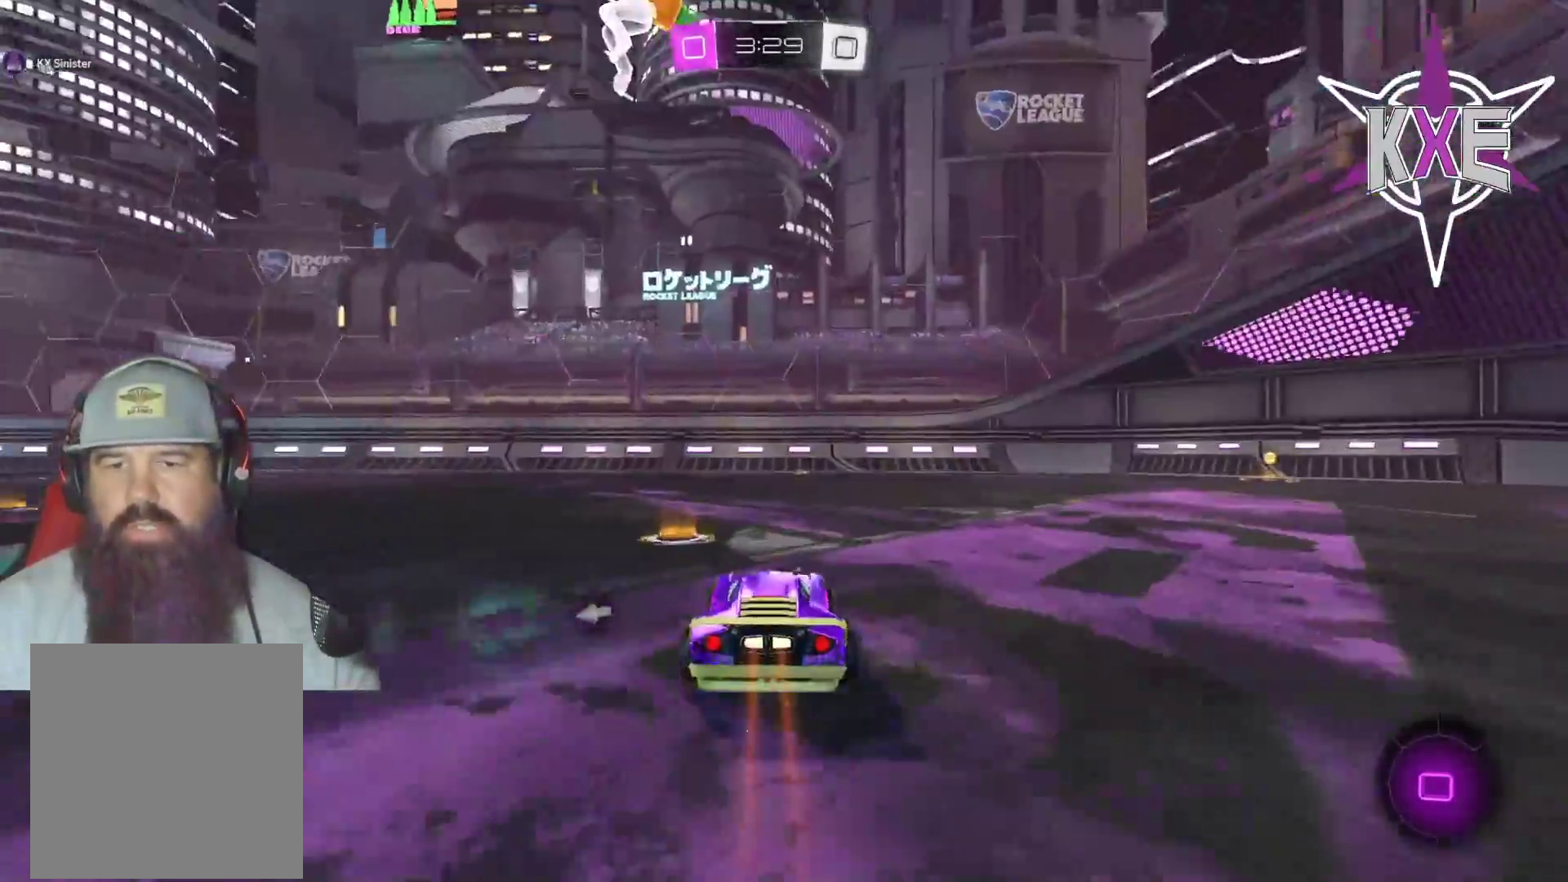
{"dt_ms": 500, "buttons": ["R1", "R2"], "left_stick": "up", "right_stick": "center", "events": [[317, "R1", "down"], [500, "left_stick", "up"]]}
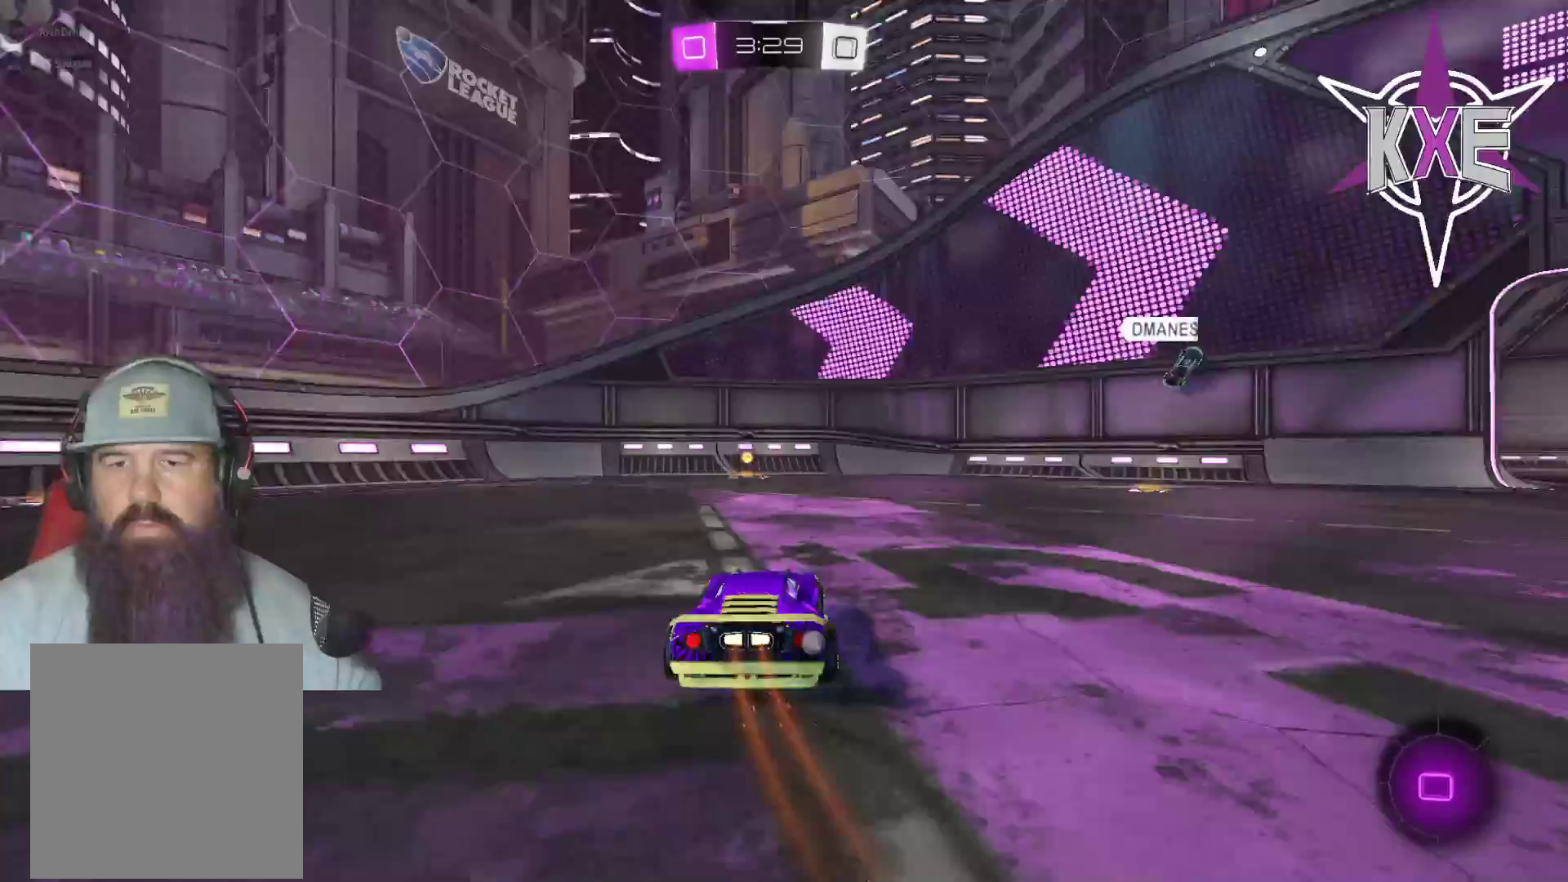
{"dt_ms": 500, "buttons": ["R1", "R2"], "left_stick": "up-left", "right_stick": "center", "events": [[117, "left_stick", "center"], [250, "R1", "up"], [467, "left_stick", "up-left"], [483, "R1", "down"]]}
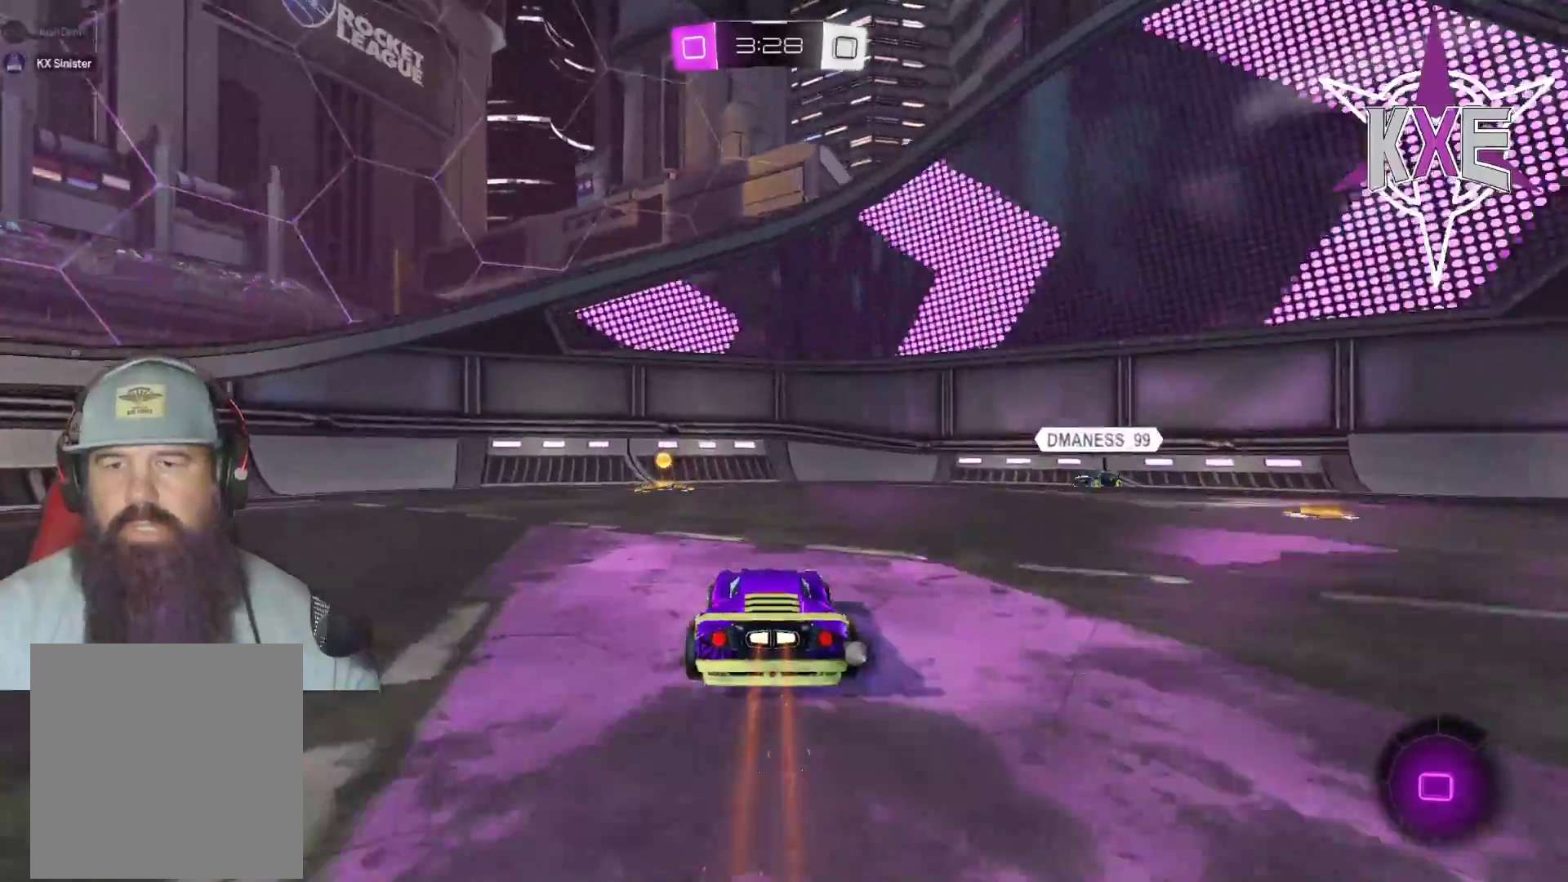
{"dt_ms": 500, "buttons": ["CROSS", "R1", "R2", "L3"], "left_stick": "up-left", "right_stick": "center", "events": [[150, "left_stick", "up"], [267, "CROSS", "down"], [367, "CROSS", "up"], [383, "L3", "down"], [383, "left_stick", "up-left"], [417, "CROSS", "down"]]}
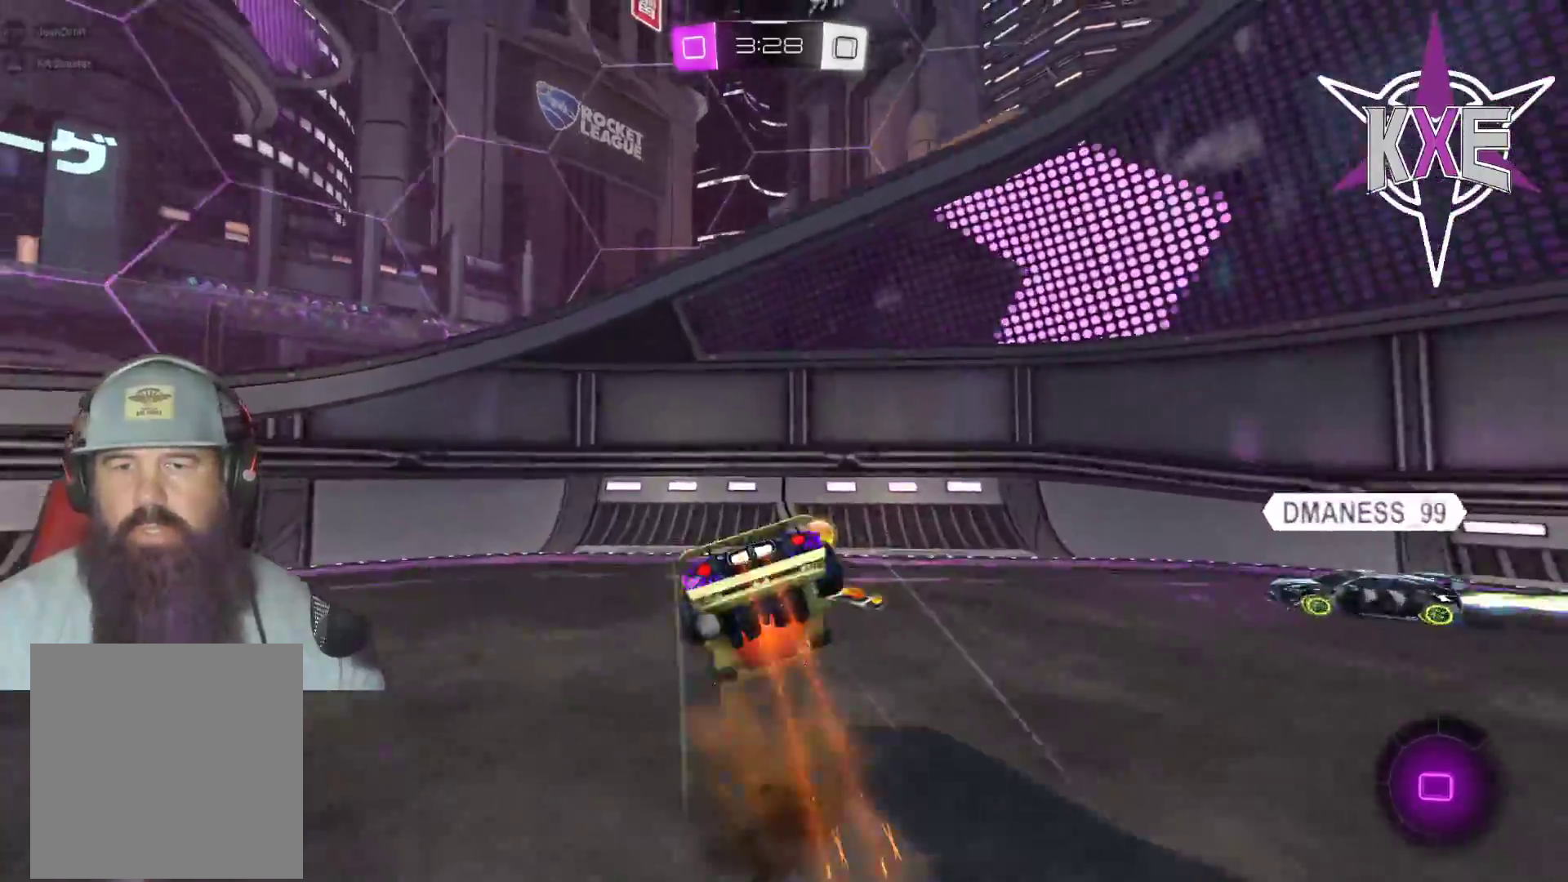
{"dt_ms": 500, "buttons": ["R2"], "left_stick": "right", "right_stick": "center", "events": [[50, "CROSS", "up"], [50, "L3", "up"], [83, "R1", "up"], [183, "left_stick", "center"], [350, "left_stick", "right"]]}
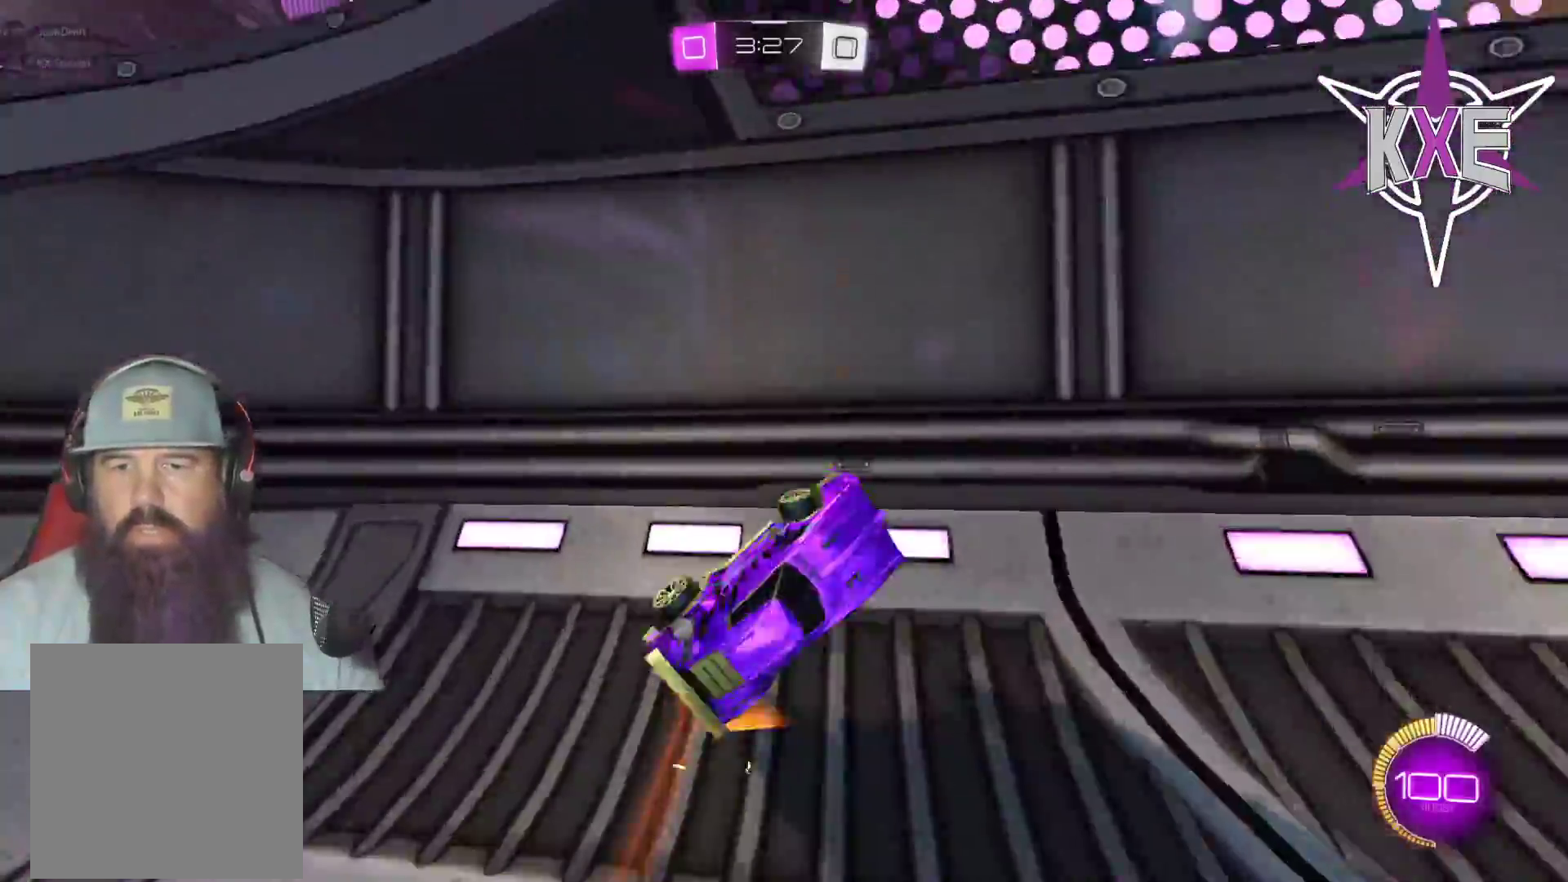
{"dt_ms": 500, "buttons": ["R2", "L3"], "left_stick": "right", "right_stick": "center", "events": [[133, "L3", "down"], [217, "L1", "down"], [333, "L1", "up"], [367, "TRIANGLE", "down"], [500, "TRIANGLE", "up"]]}
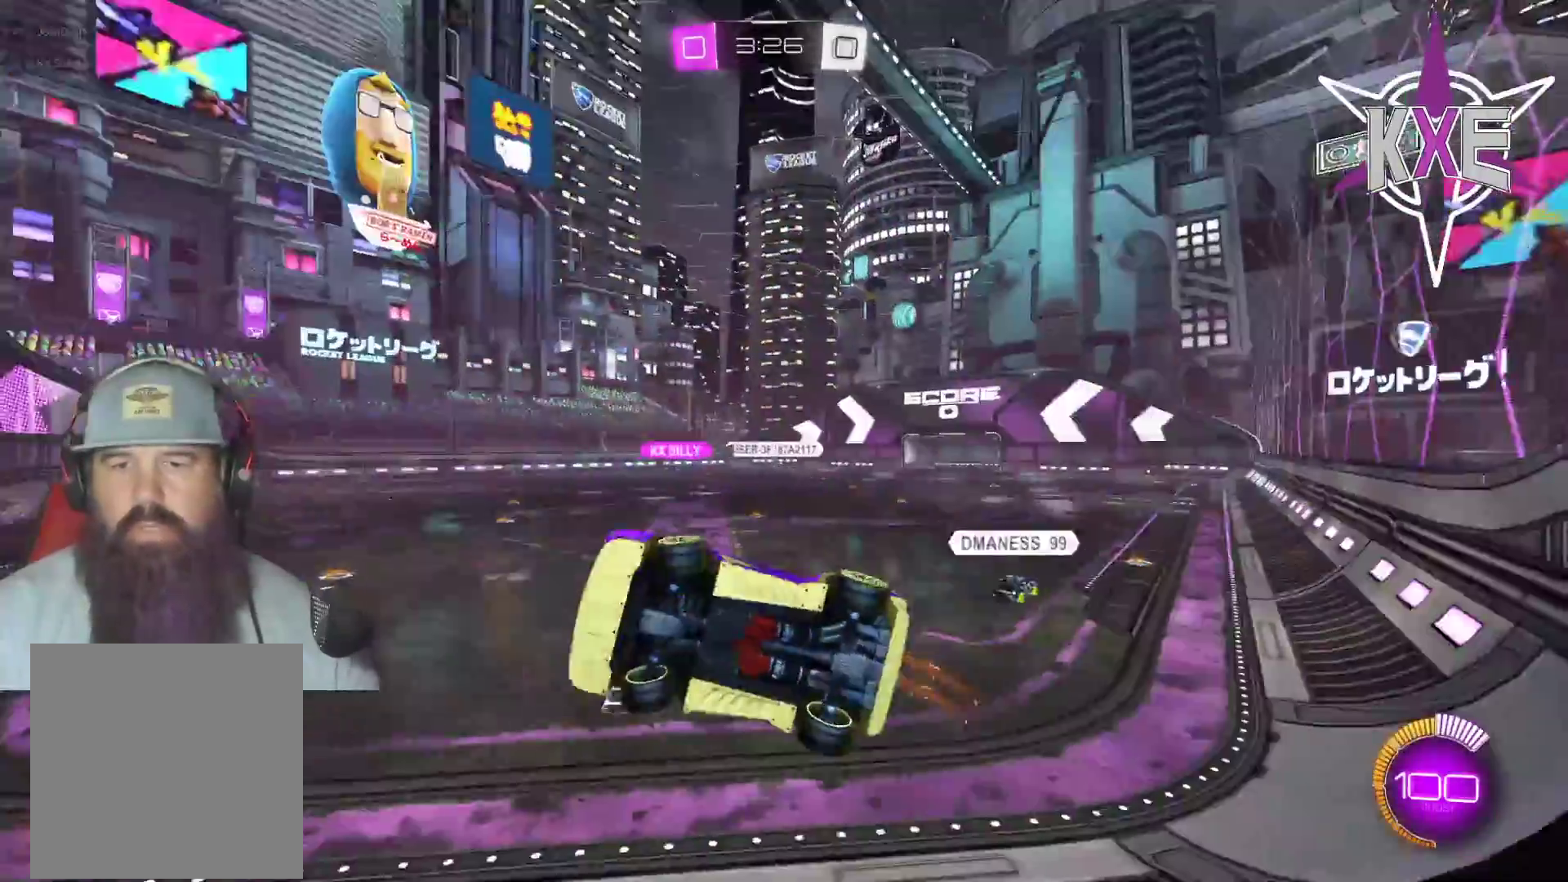
{"dt_ms": 500, "buttons": ["R1", "R2", "L3"], "left_stick": "right", "right_stick": "center", "events": [[450, "R1", "down"]]}
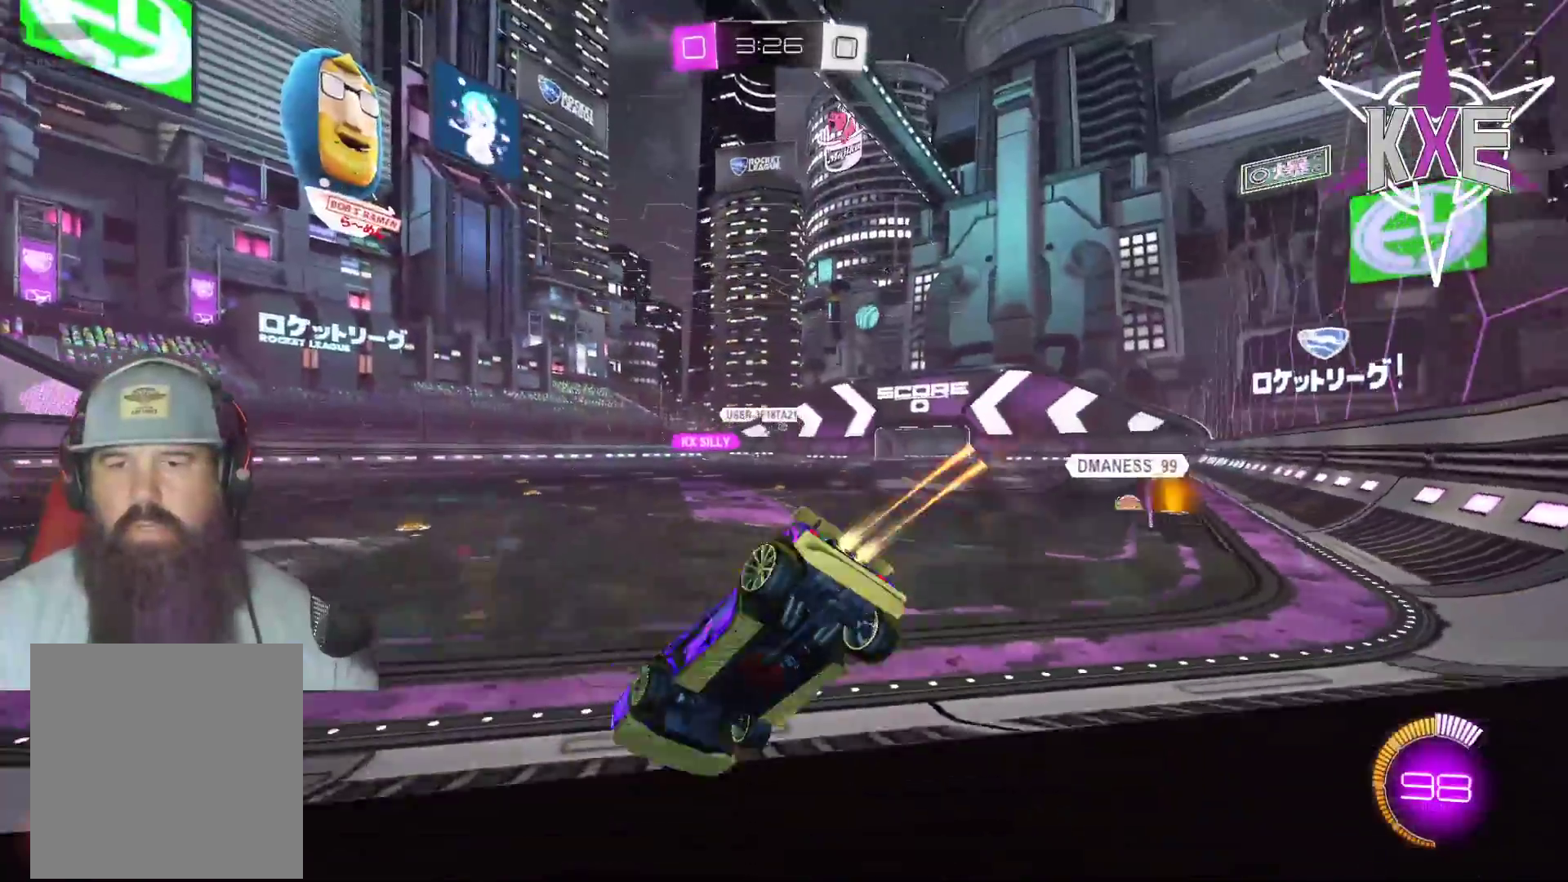
{"dt_ms": 500, "buttons": ["R1", "R2"], "left_stick": "up", "right_stick": "center", "events": [[17, "L3", "up"], [117, "R1", "up"], [450, "left_stick", "up"], [467, "R1", "down"]]}
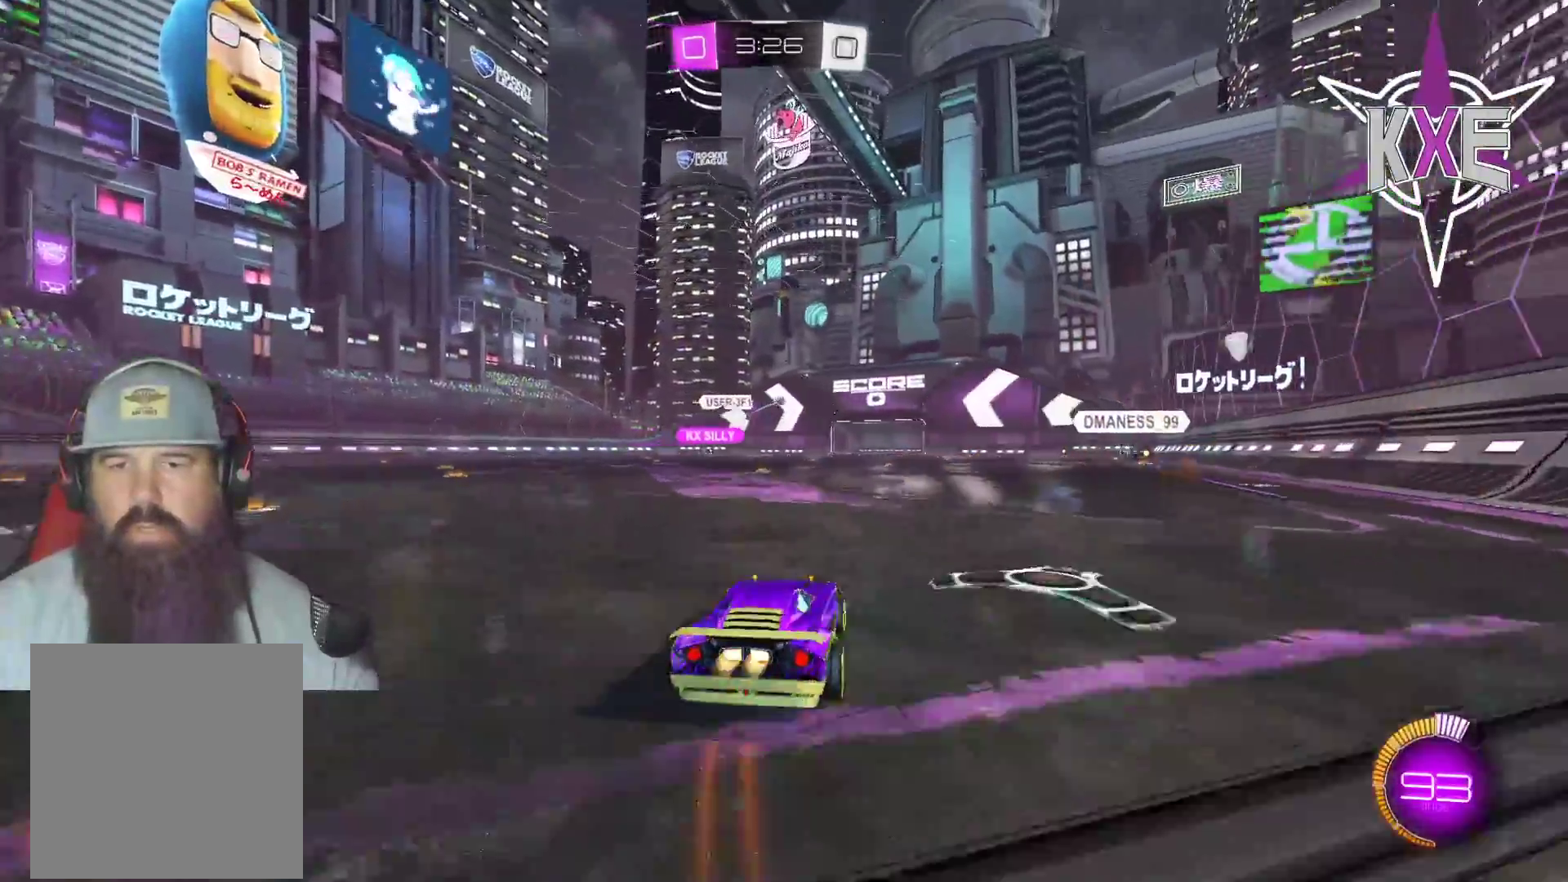
{"dt_ms": 500, "buttons": ["R2"], "left_stick": "center", "right_stick": "center", "events": [[67, "left_stick", "up-left"], [183, "left_stick", "center"], [233, "R1", "up"], [300, "R2", "up"], [483, "R2", "down"]]}
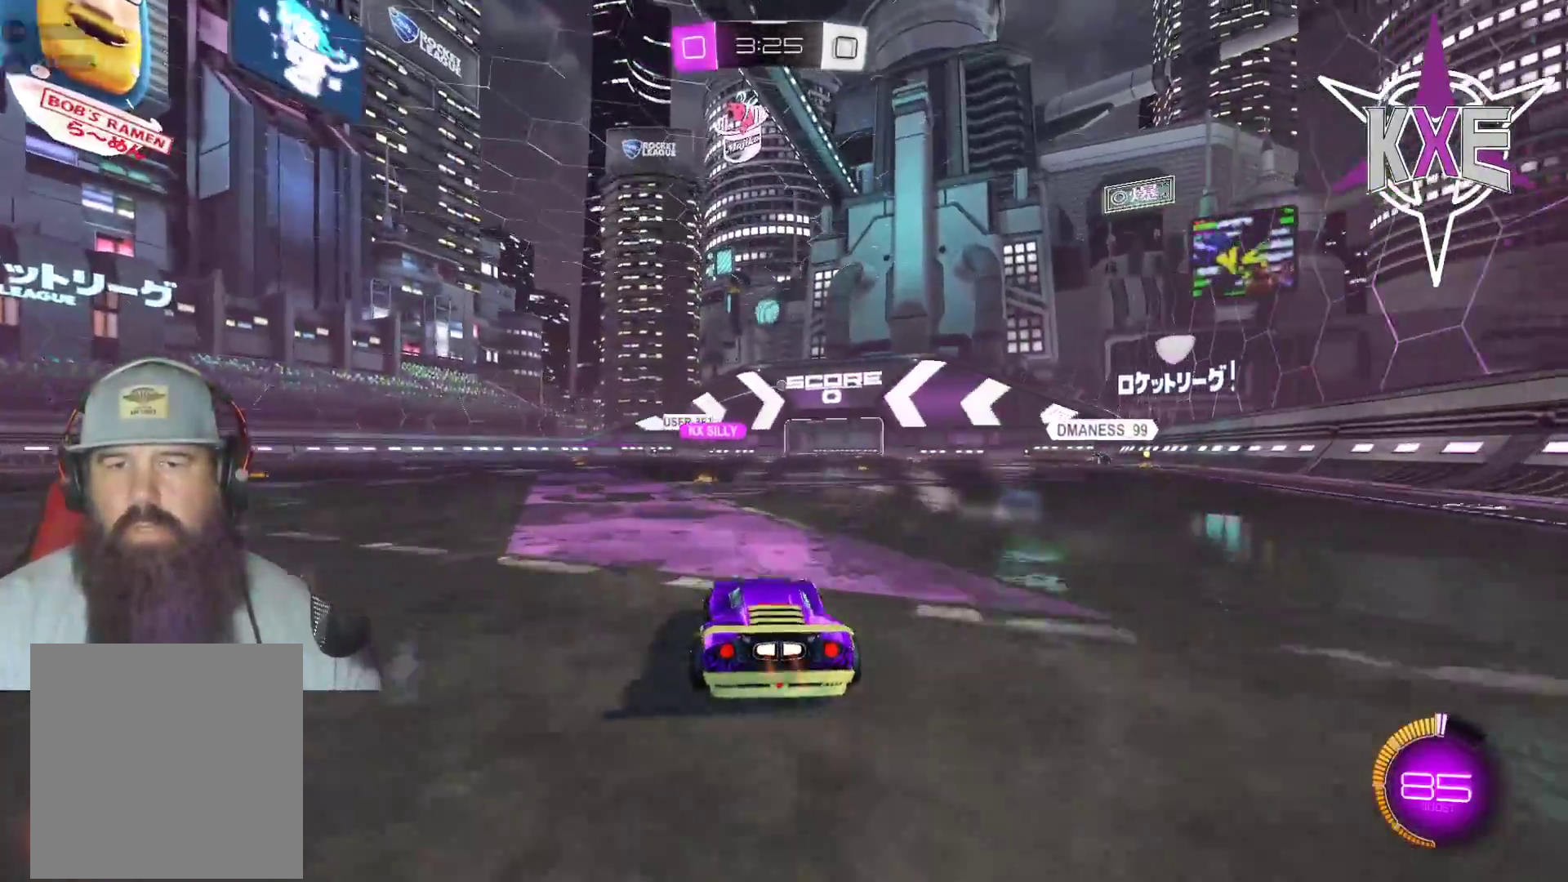
{"dt_ms": 500, "buttons": ["R2"], "left_stick": "center", "right_stick": "center", "events": [[283, "R2", "up"], [417, "R2", "down"]]}
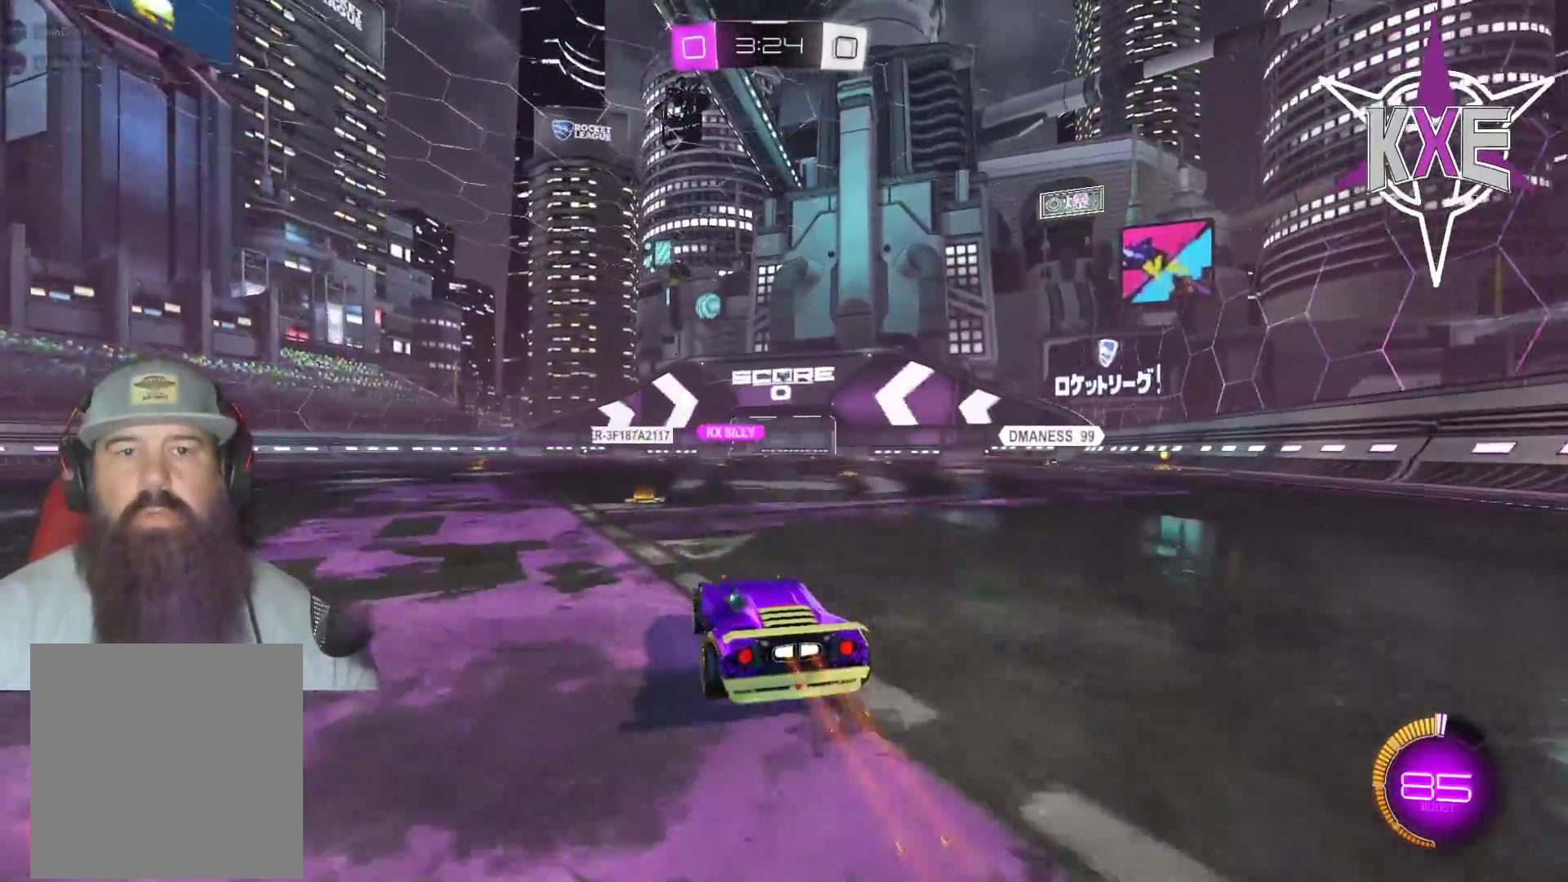
{"dt_ms": 500, "buttons": ["R2"], "left_stick": "right", "right_stick": "center", "events": [[67, "R2", "up"], [183, "R2", "down"], [367, "left_stick", "right"]]}
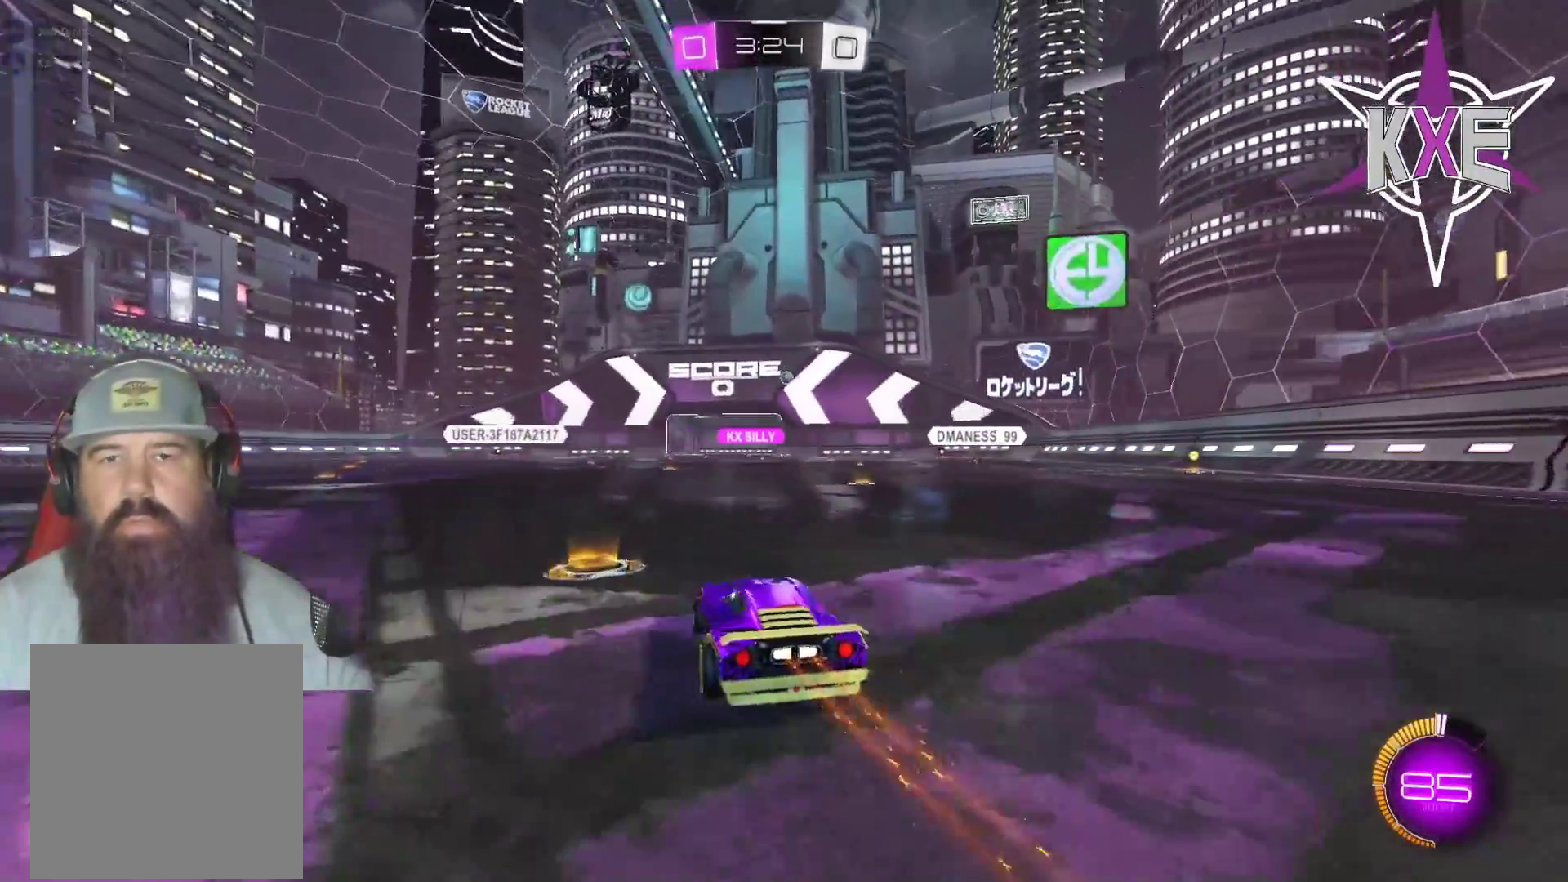
{"dt_ms": 500, "buttons": ["R2"], "left_stick": "center", "right_stick": "center", "events": [[283, "left_stick", "center"], [317, "R2", "up"], [367, "R2", "down"]]}
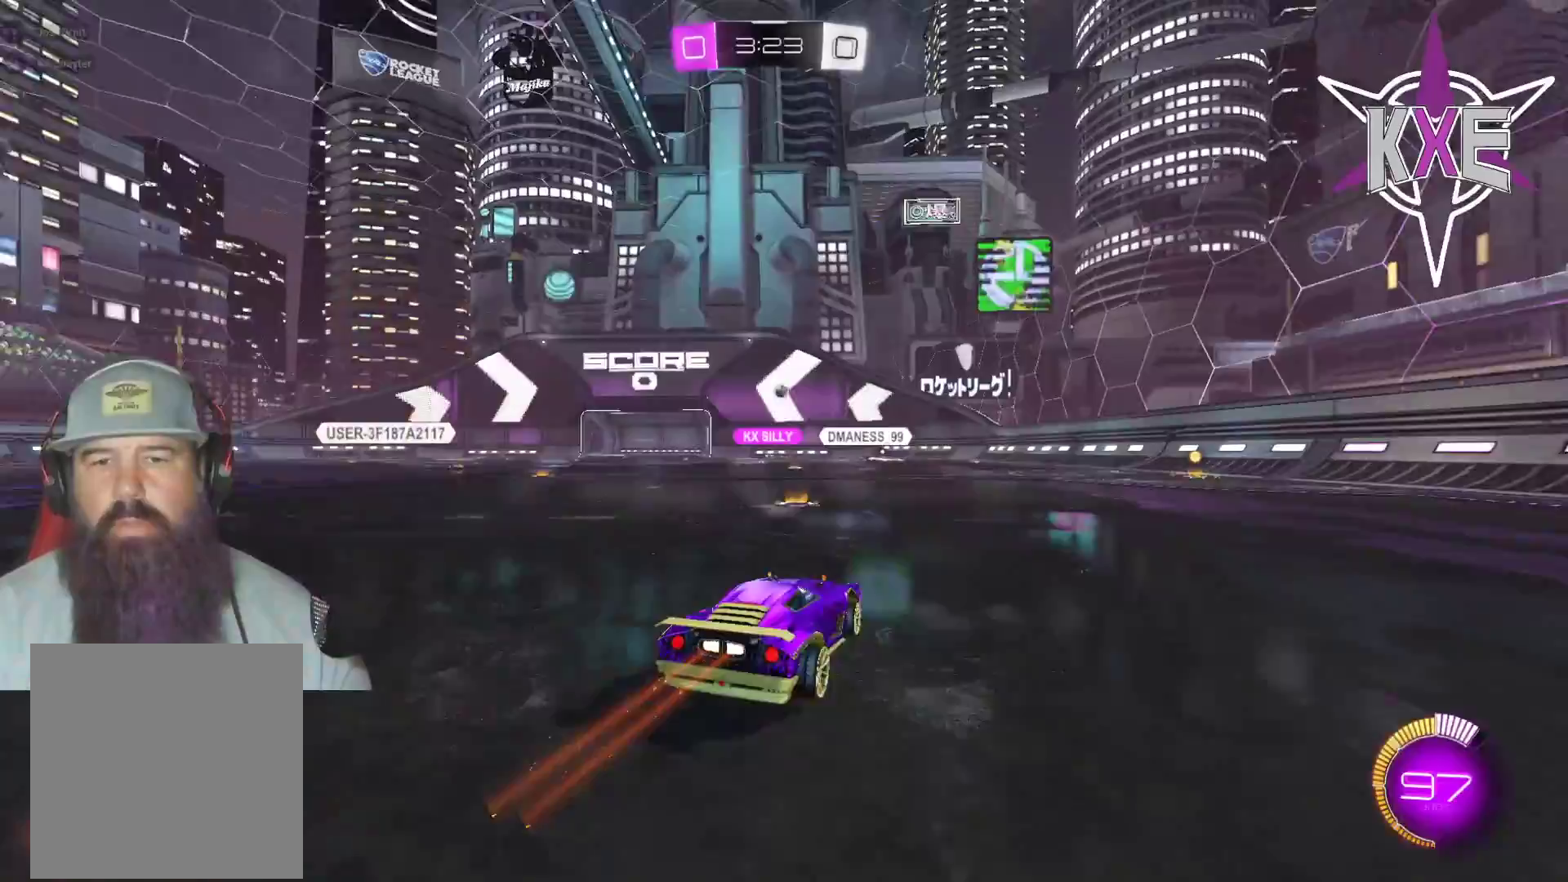
{"dt_ms": 500, "buttons": ["R2"], "left_stick": "right", "right_stick": "center", "events": [[67, "left_stick", "left"], [233, "left_stick", "center"], [283, "left_stick", "right"]]}
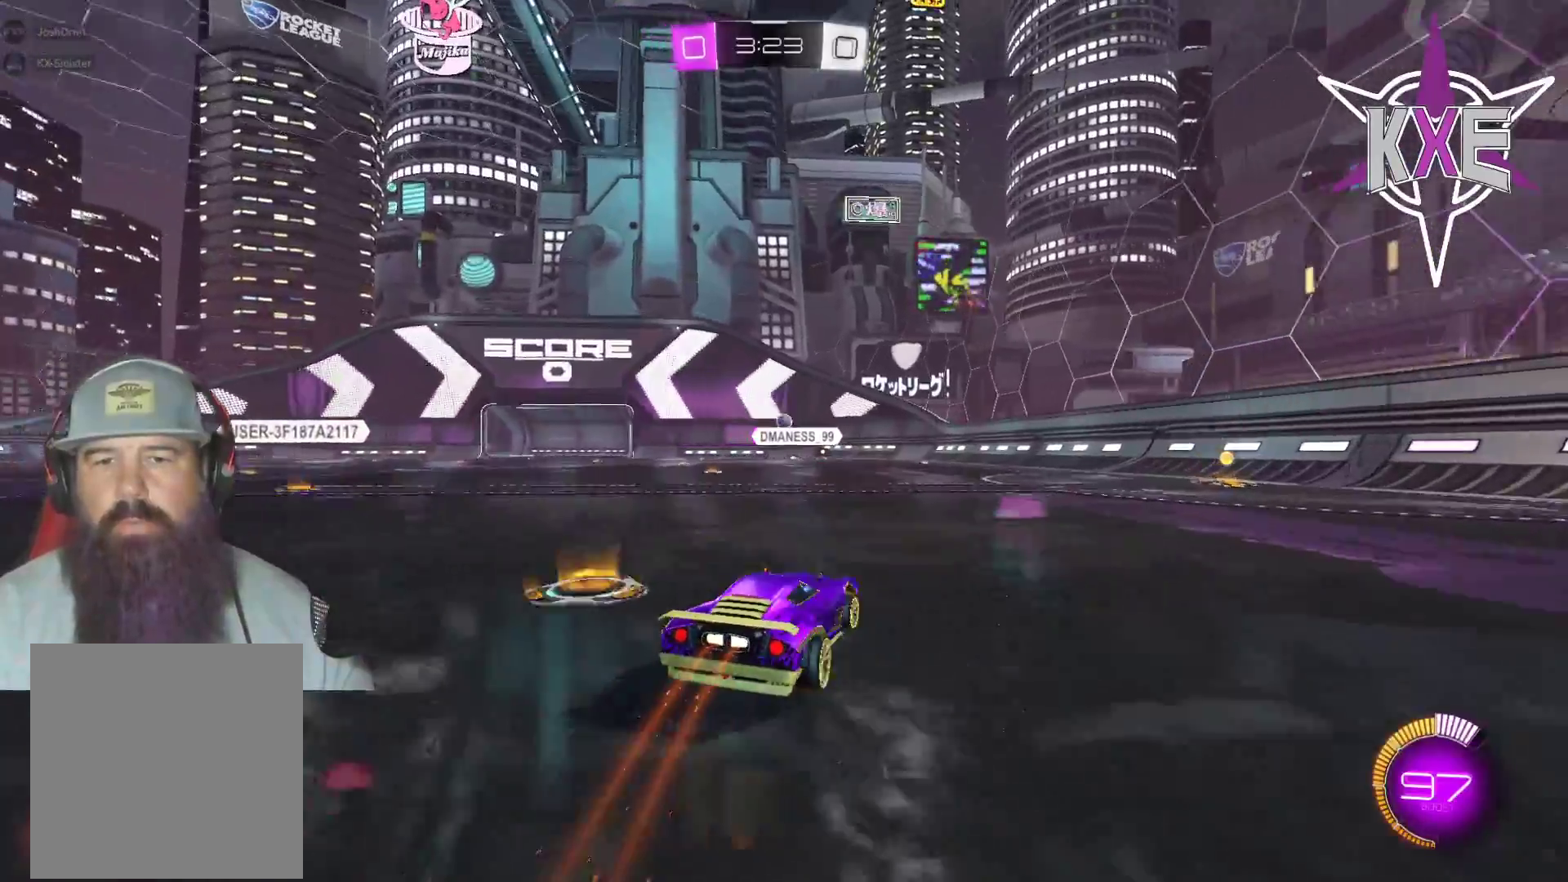
{"dt_ms": 500, "buttons": ["R2"], "left_stick": "center", "right_stick": "center", "events": [[33, "left_stick", "center"]]}
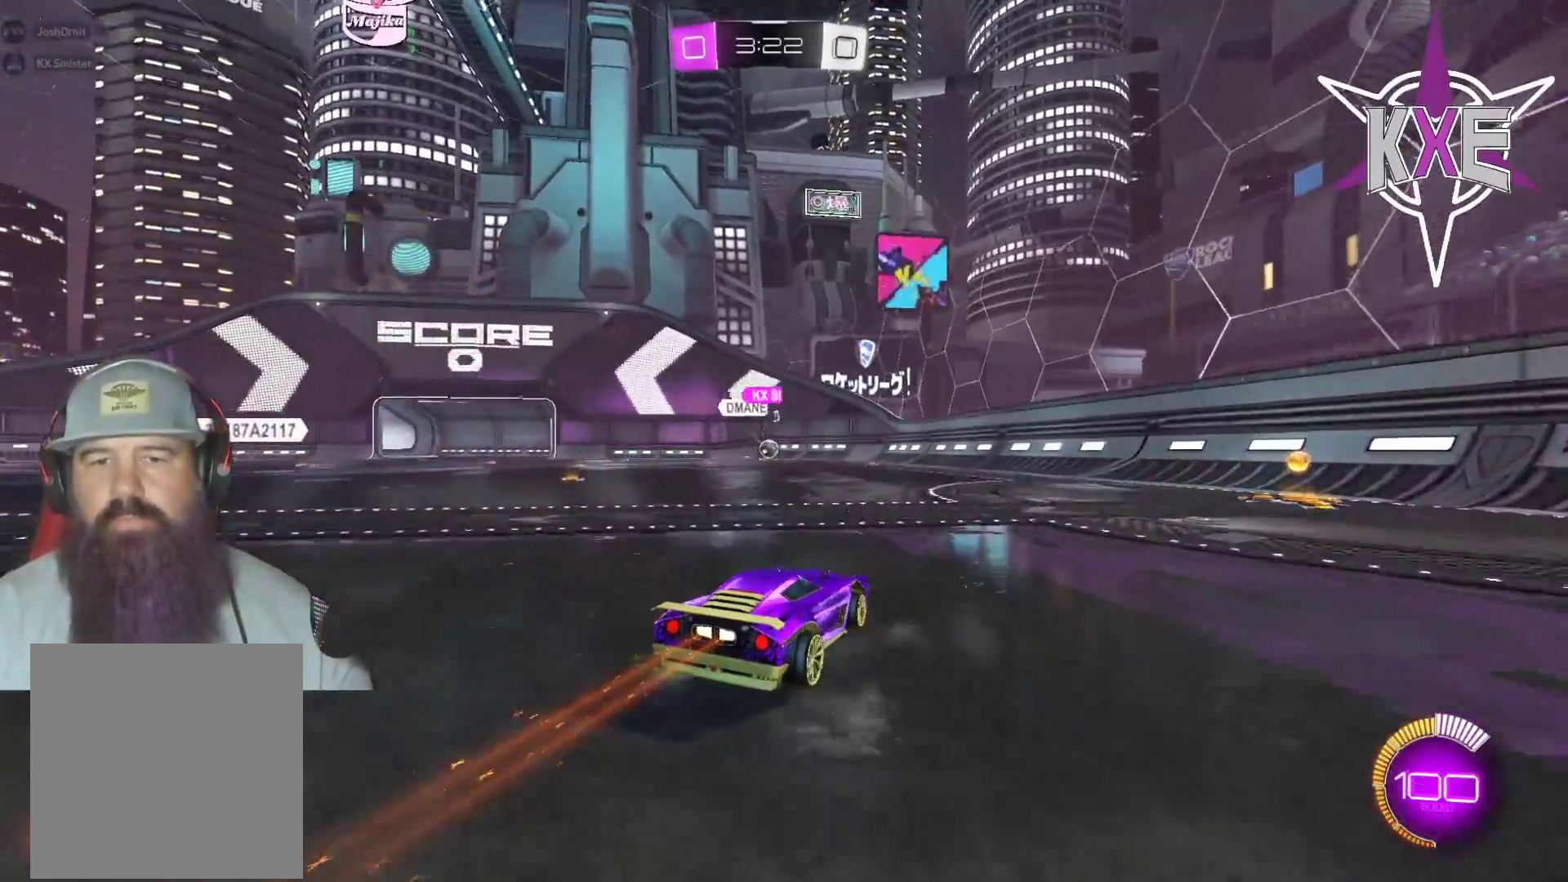
{"dt_ms": 500, "buttons": ["R1", "R2"], "left_stick": "center", "right_stick": "center", "events": [[150, "R1", "down"], [167, "left_stick", "left"], [267, "left_stick", "center"]]}
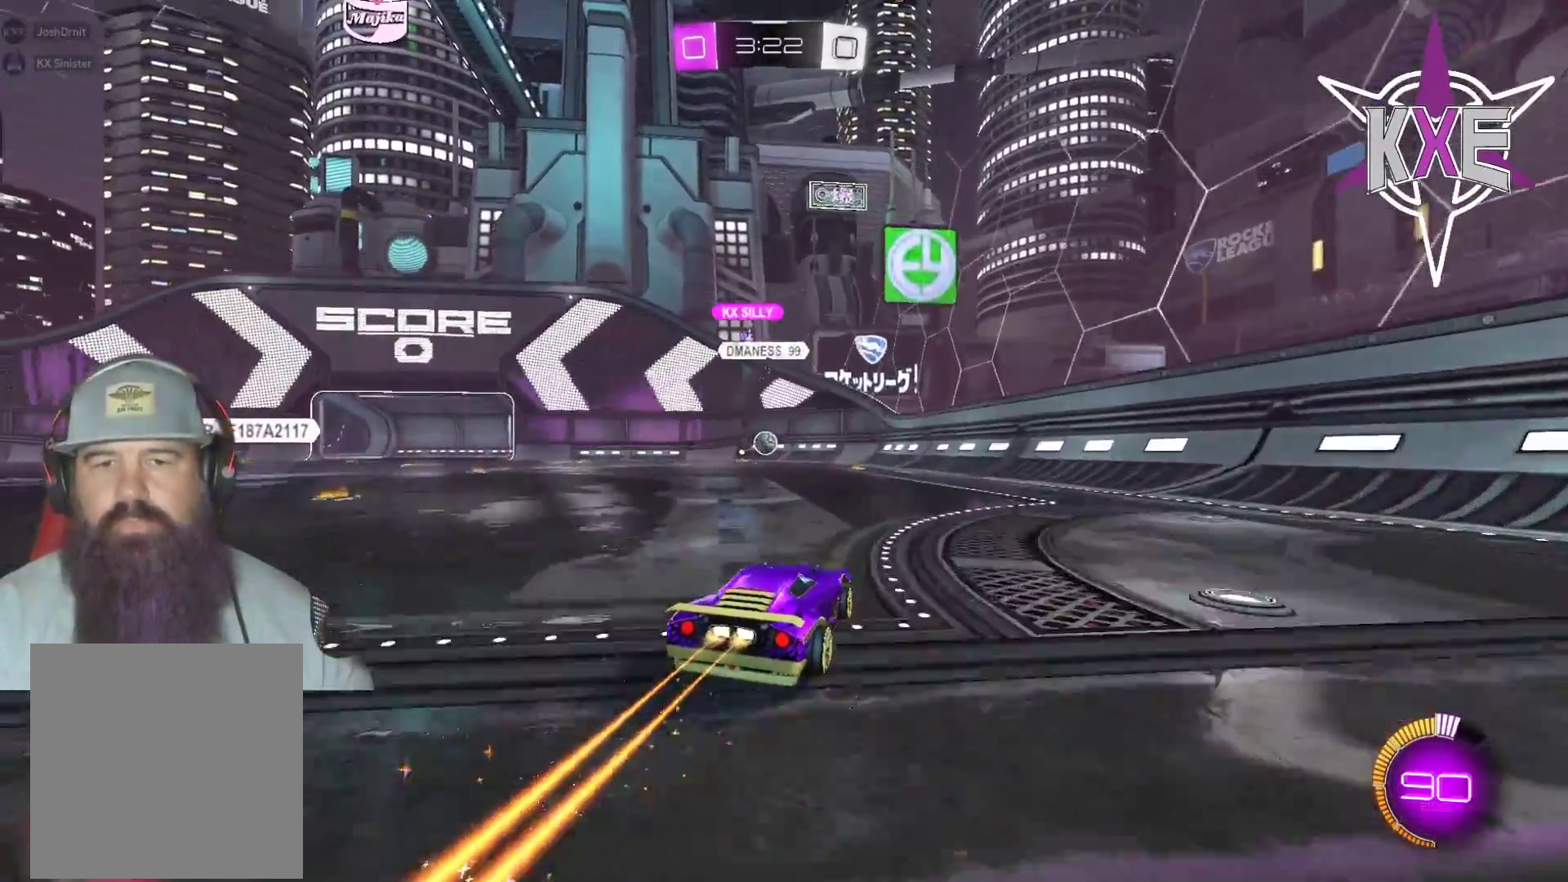
{"dt_ms": 500, "buttons": ["R2"], "left_stick": "center", "right_stick": "center", "events": [[83, "R1", "up"], [417, "left_stick", "left"], [483, "left_stick", "center"]]}
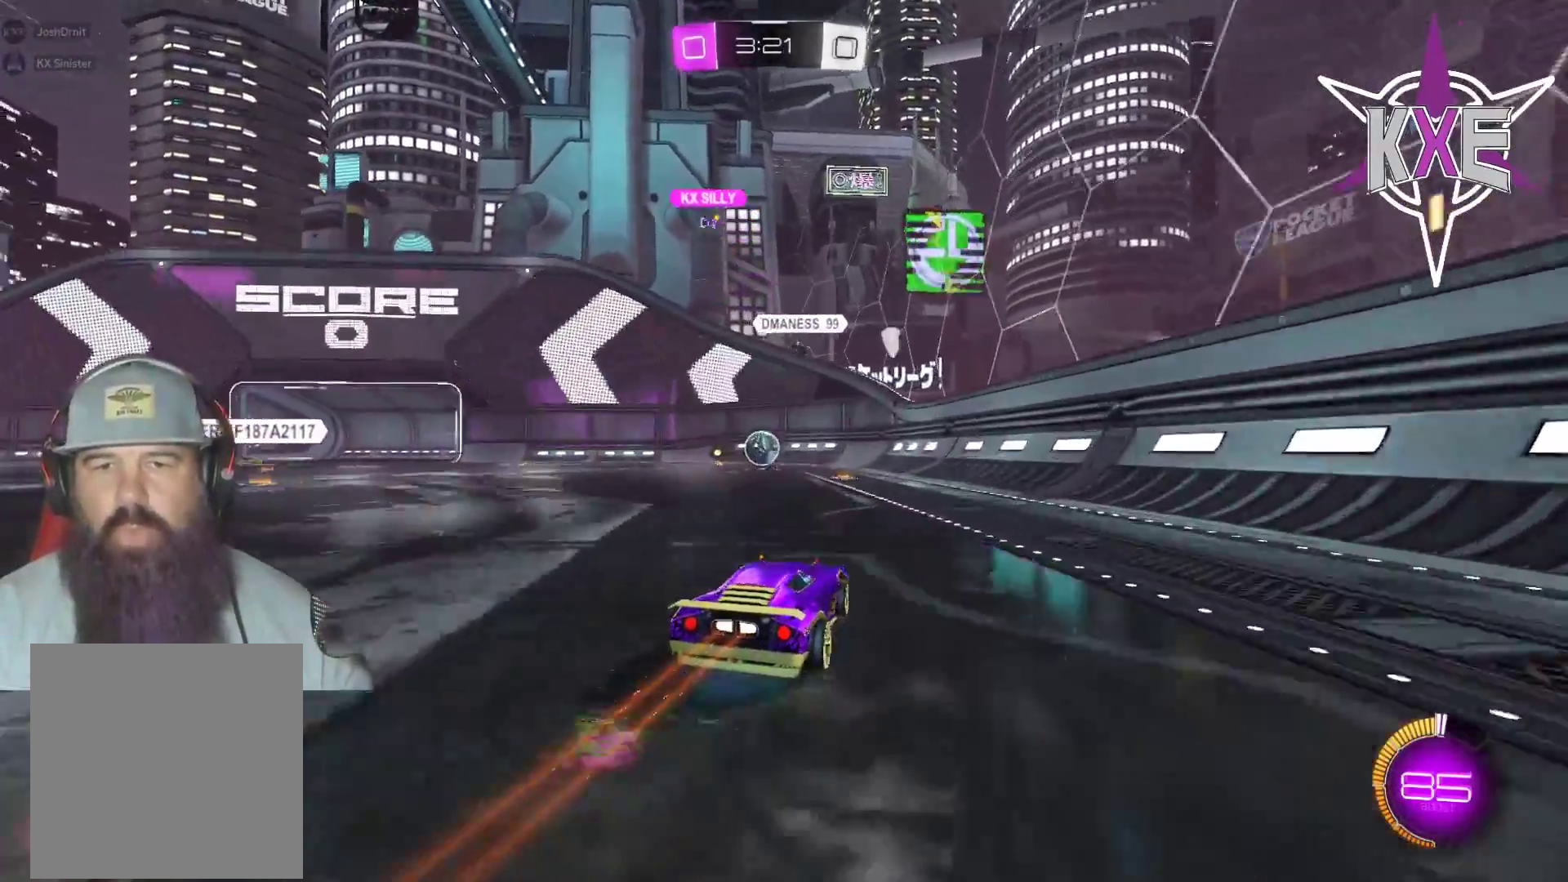
{"dt_ms": 500, "buttons": ["R2"], "left_stick": "center", "right_stick": "center", "events": [[83, "L2", "down"], [267, "L2", "up"]]}
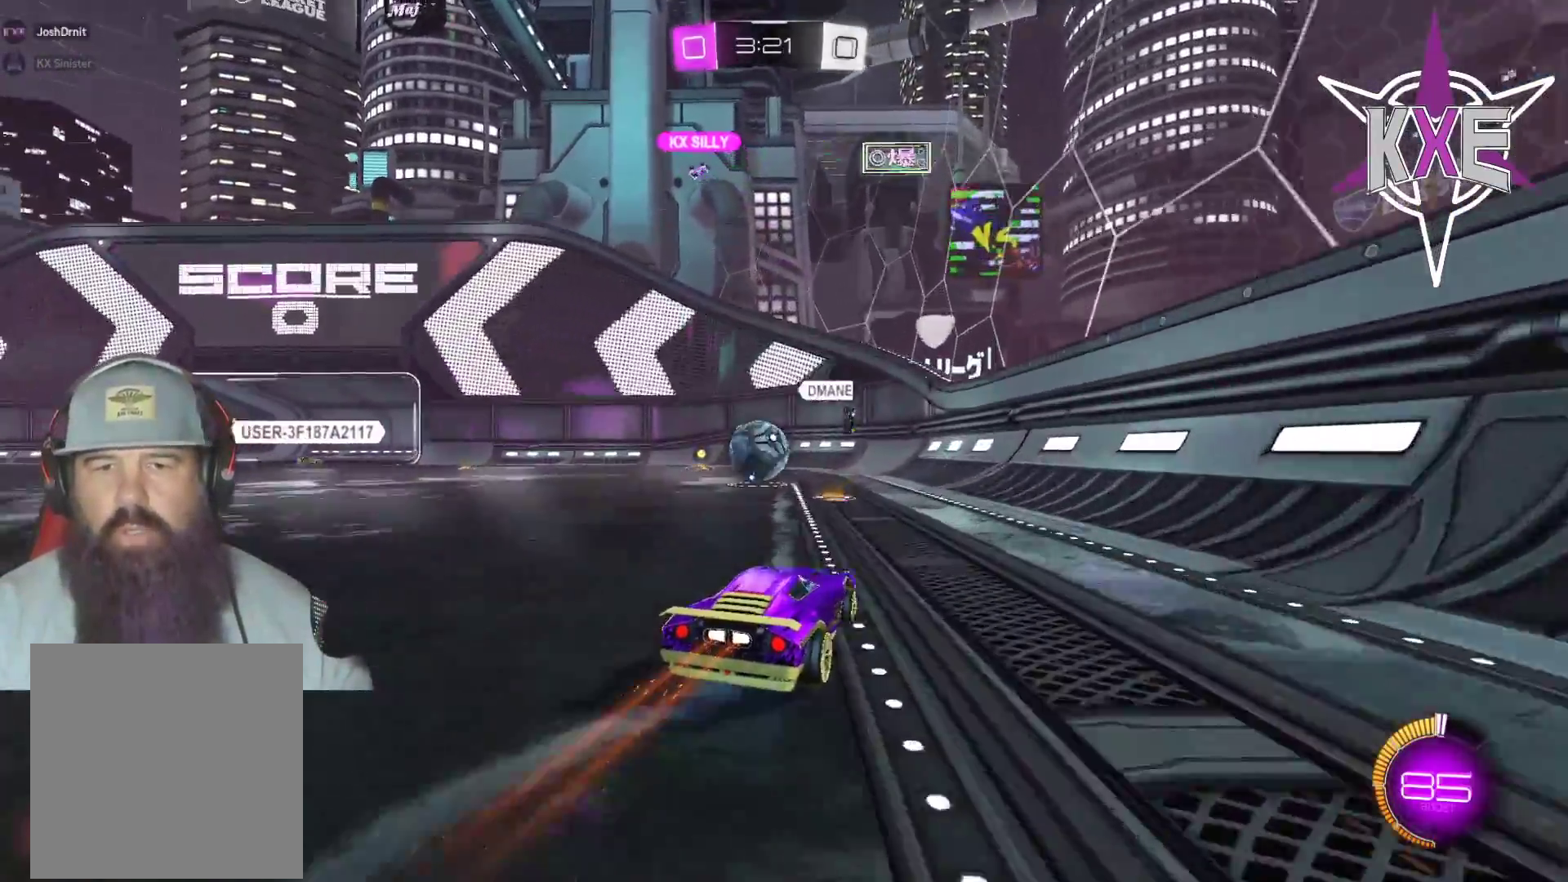
{"dt_ms": 500, "buttons": ["R1", "R2"], "left_stick": "center", "right_stick": "center", "events": [[67, "left_stick", "left"], [150, "left_stick", "center"], [267, "left_stick", "left"], [350, "R1", "down"], [483, "left_stick", "center"]]}
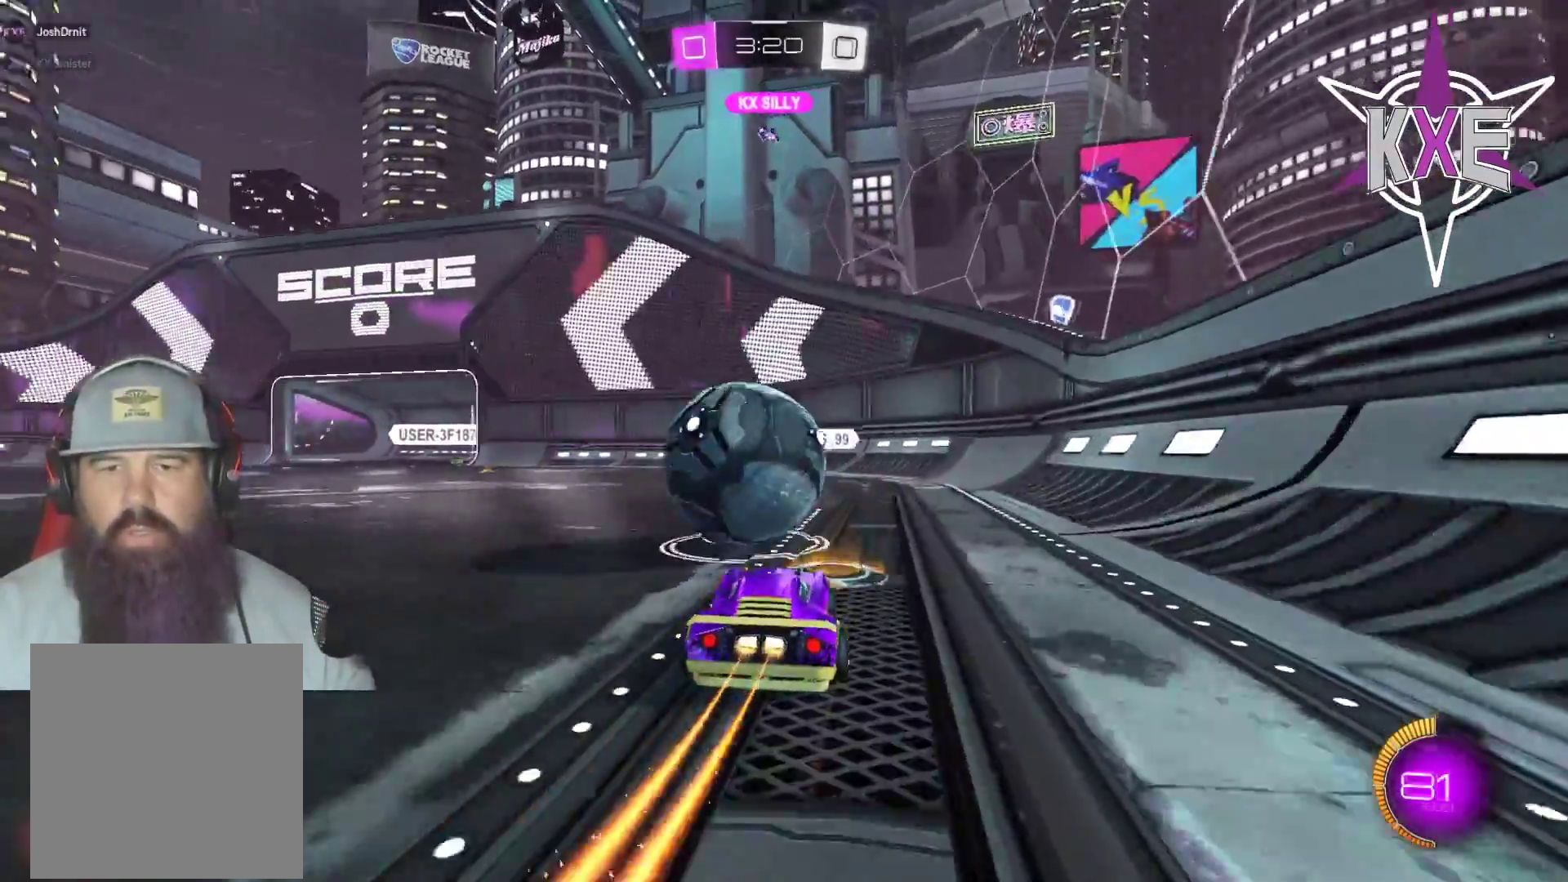
{"dt_ms": 500, "buttons": ["L2", "R2"], "left_stick": "left", "right_stick": "center", "events": [[67, "left_stick", "left"], [117, "R1", "up"], [150, "L3", "down"], [317, "L2", "down"], [433, "L3", "up"]]}
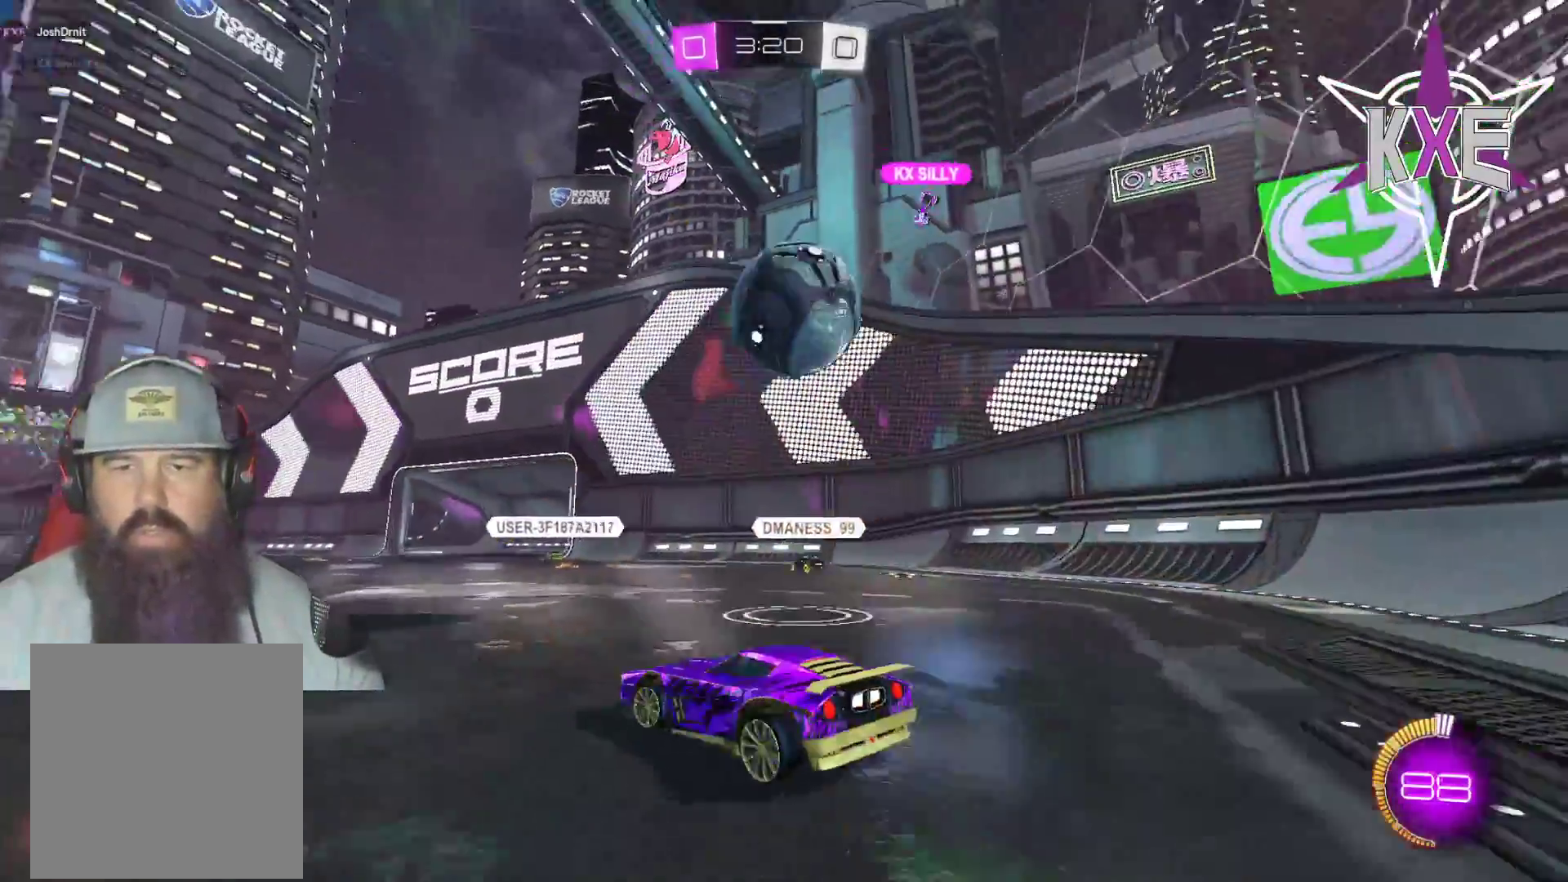
{"dt_ms": 500, "buttons": ["R2"], "left_stick": "down-right", "right_stick": "center", "events": [[33, "left_stick", "center"], [50, "L2", "up"], [483, "left_stick", "down-right"]]}